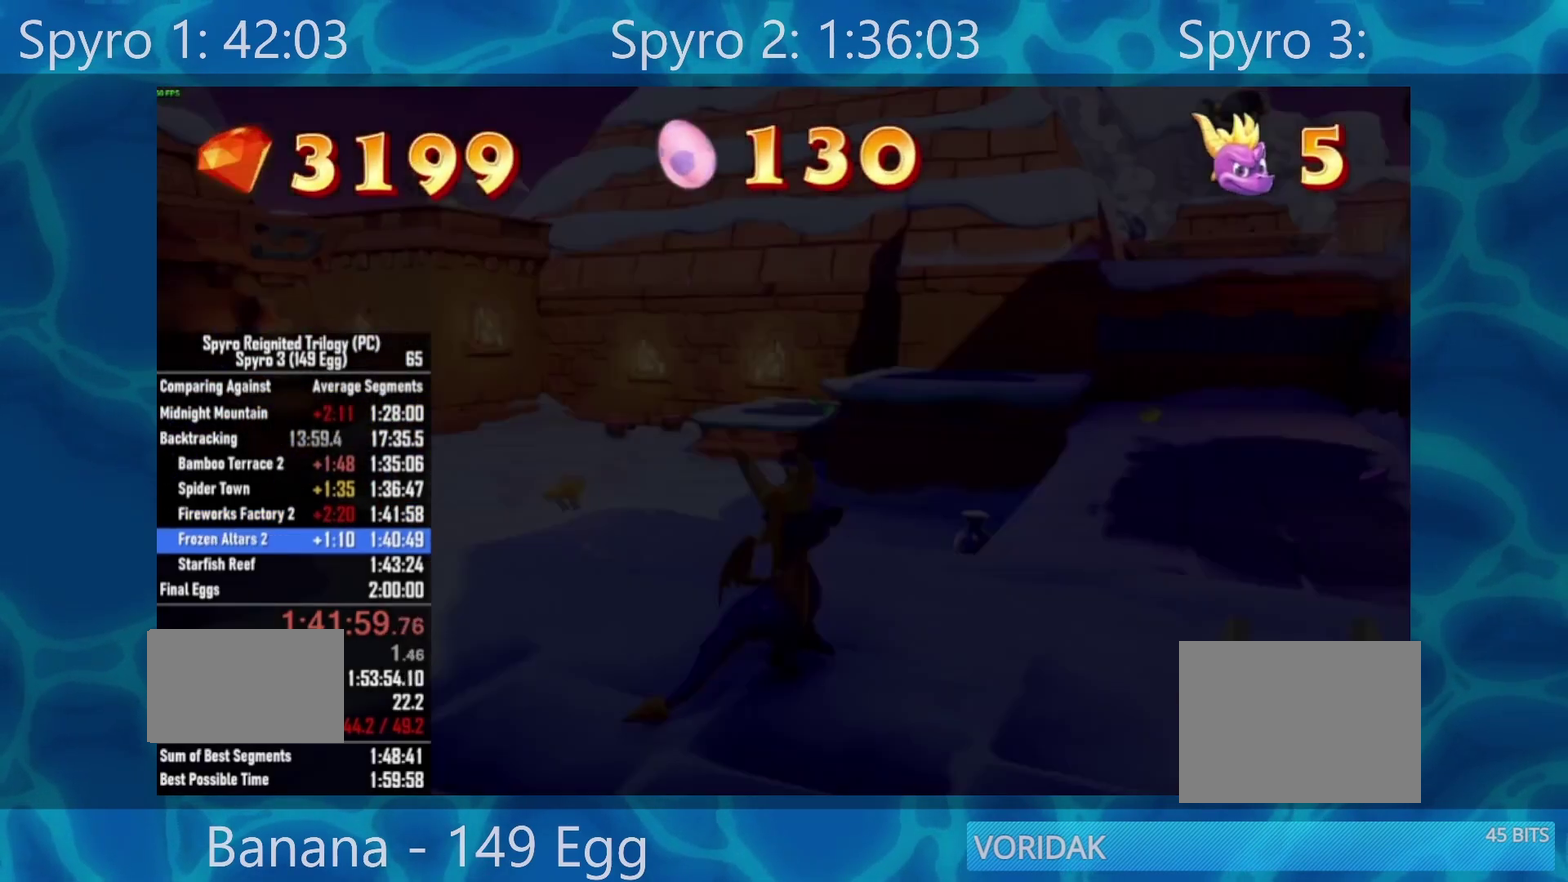
Gameplay with a controller (Xbox layout); each line is a JSON object with the inputs held at the frame after it. "events" lists button and stick changes between this image and that frame as [ms after this image, input, new state], when the widget could be followed in between. Not read: L1 R1.
{"buttons": [], "left_stick": "up", "right_stick": "center"}
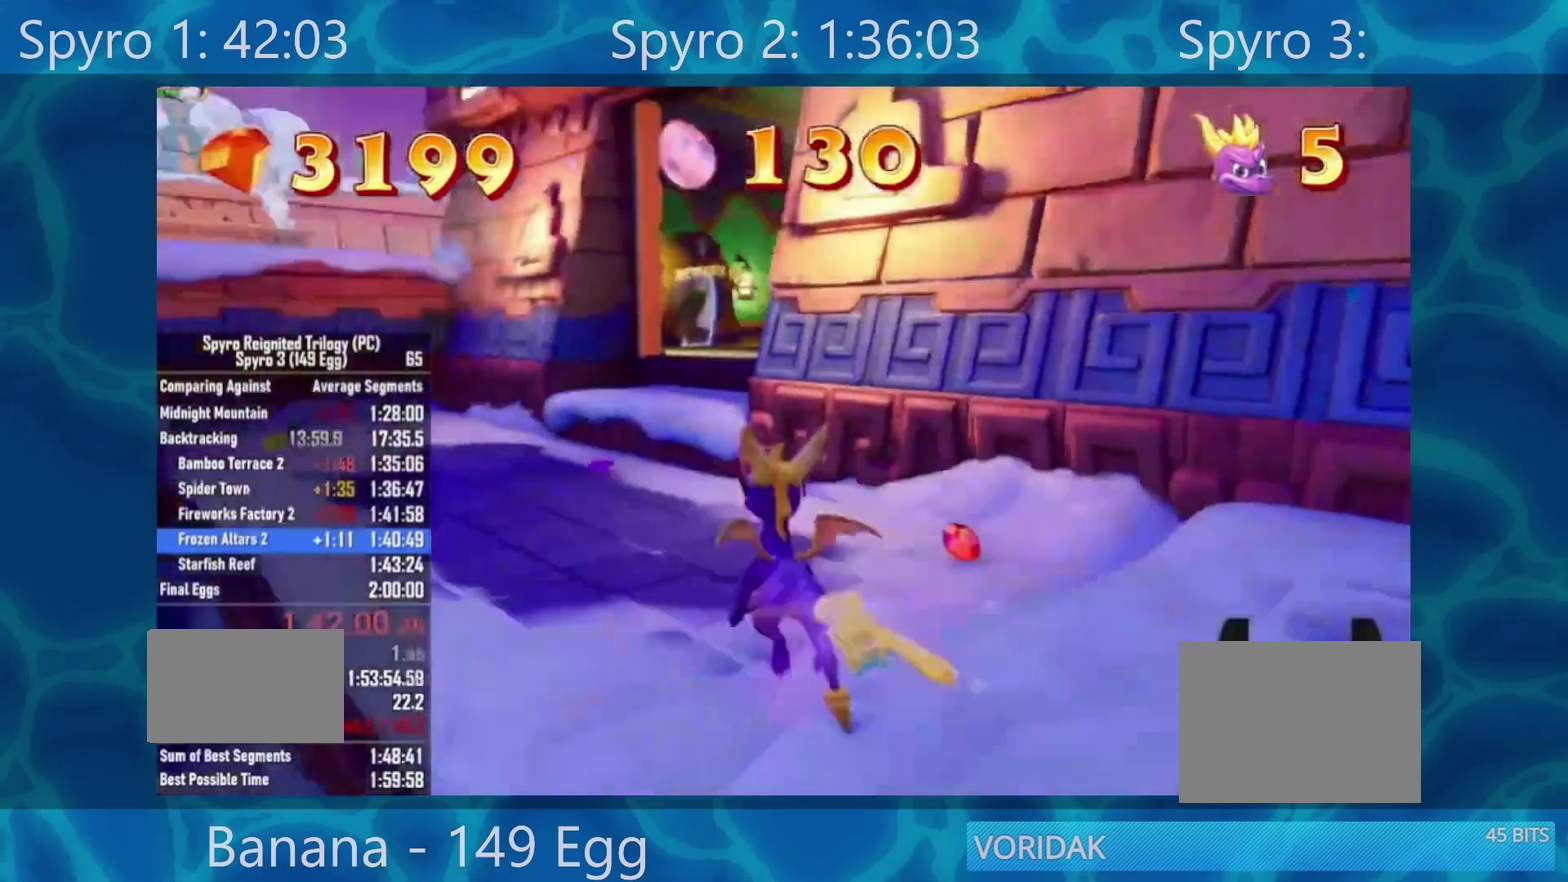
{"buttons": ["X"], "left_stick": "center", "right_stick": "center", "events": [[67, "X", "down"], [167, "left_stick", "center"]]}
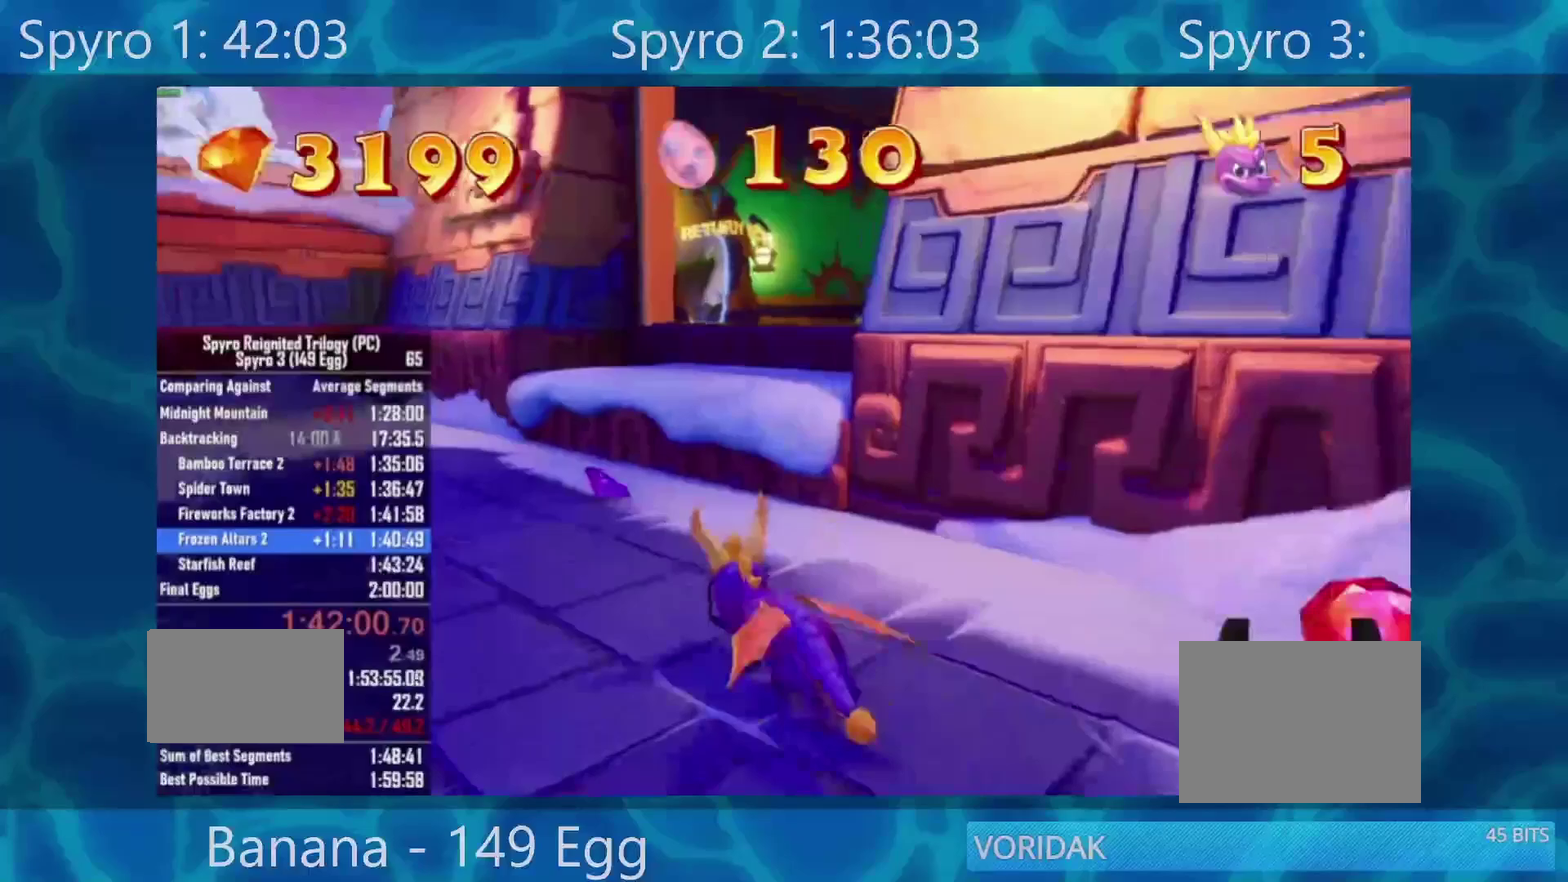
{"buttons": ["A"], "left_stick": "up-right", "right_stick": "center", "events": [[67, "left_stick", "right"], [267, "A", "down"], [300, "X", "up"], [500, "left_stick", "up-right"]]}
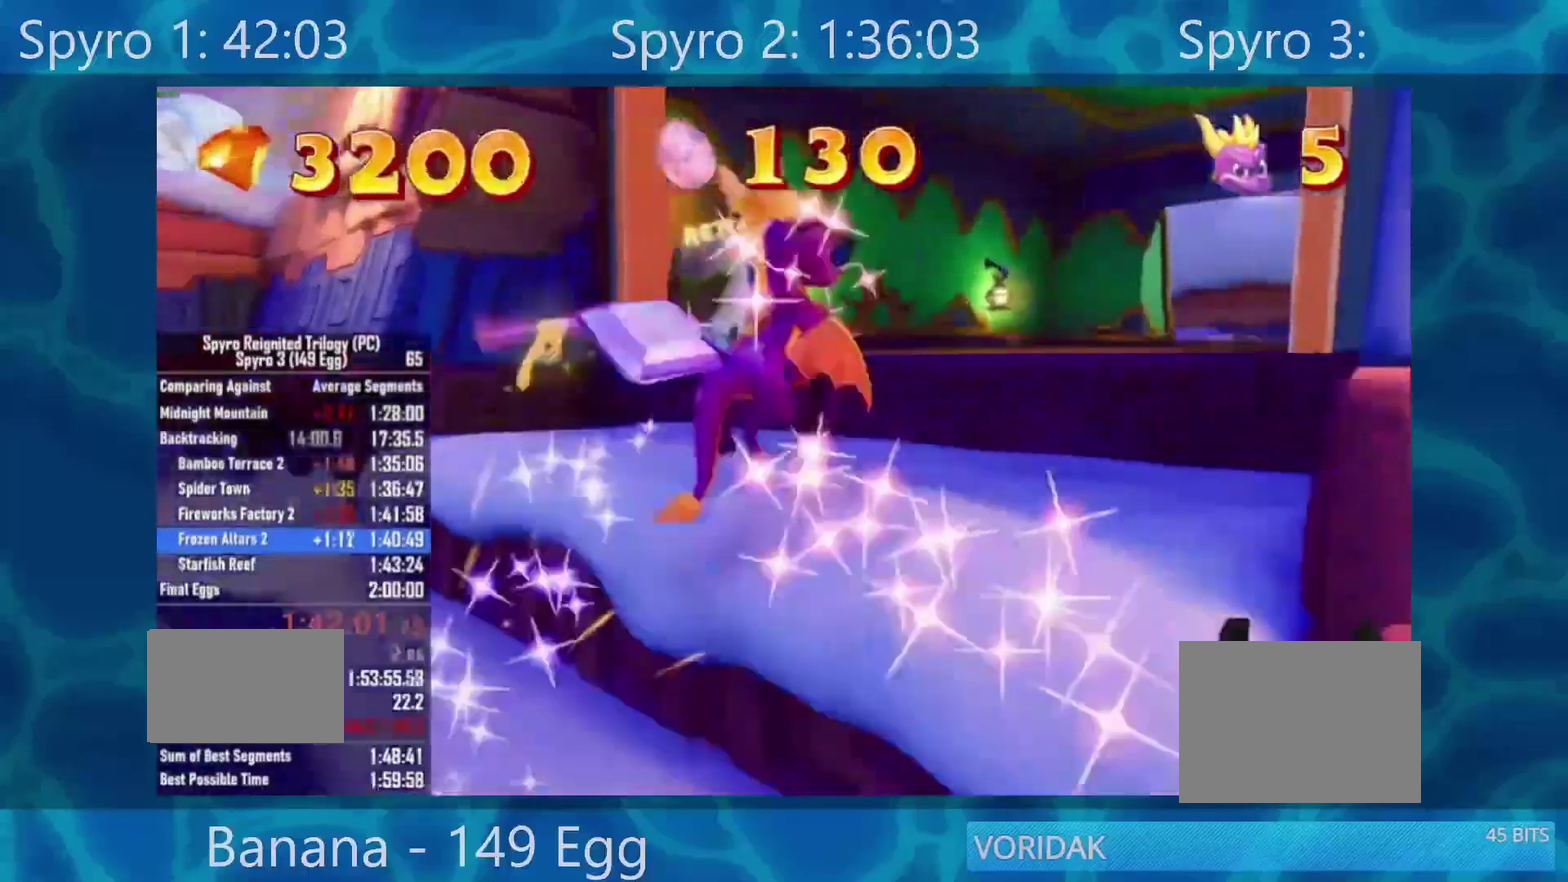
{"buttons": ["X"], "left_stick": "center", "right_stick": "center", "events": [[133, "A", "up"], [267, "X", "down"], [367, "left_stick", "center"]]}
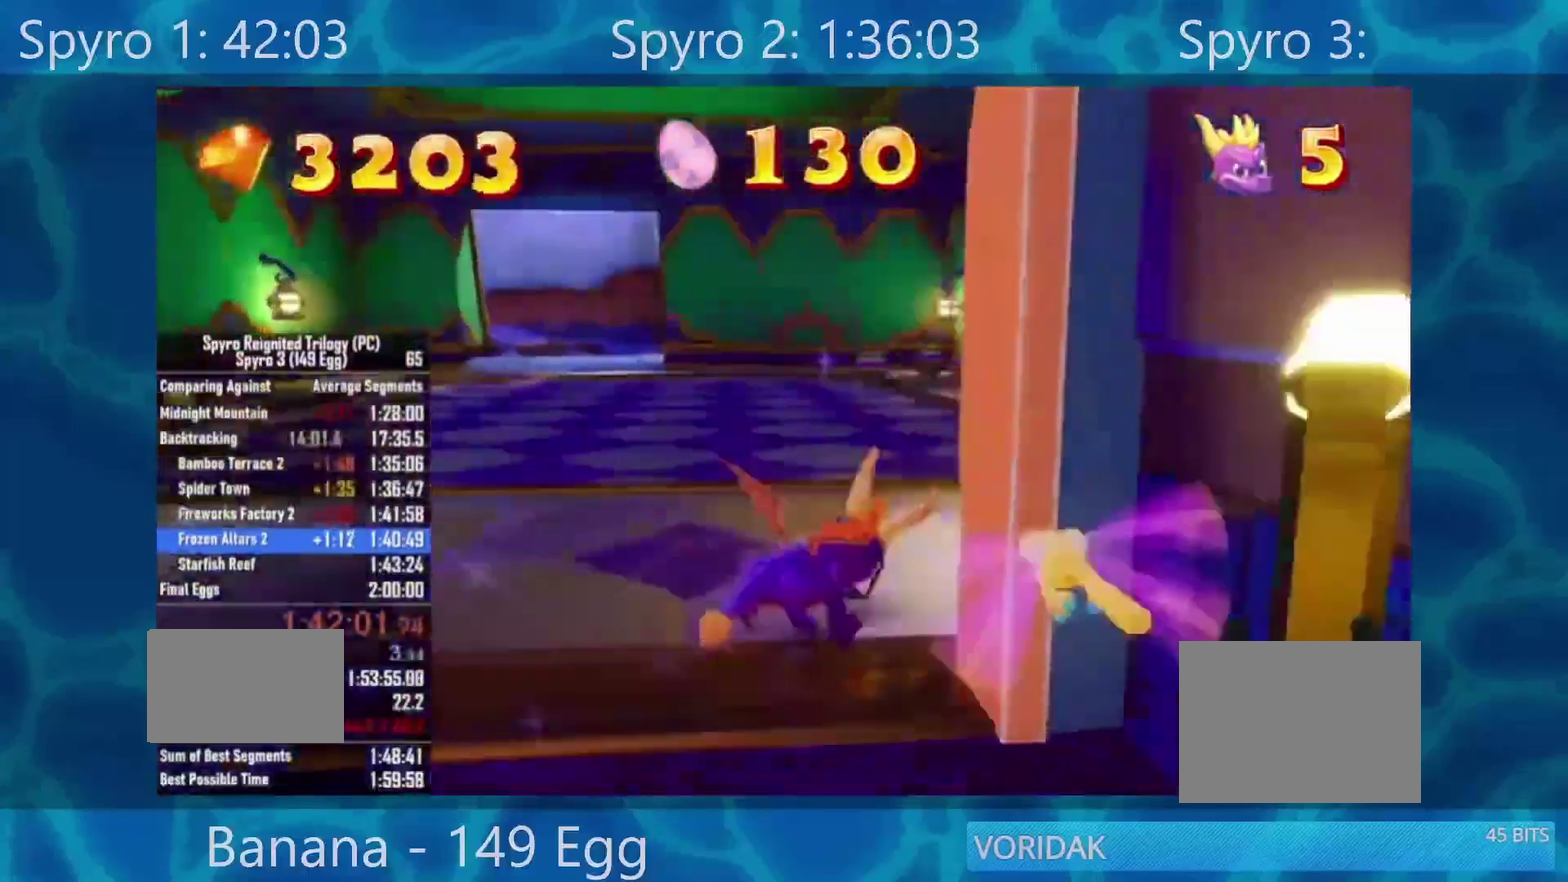
{"buttons": ["X"], "left_stick": "center", "right_stick": "center", "events": []}
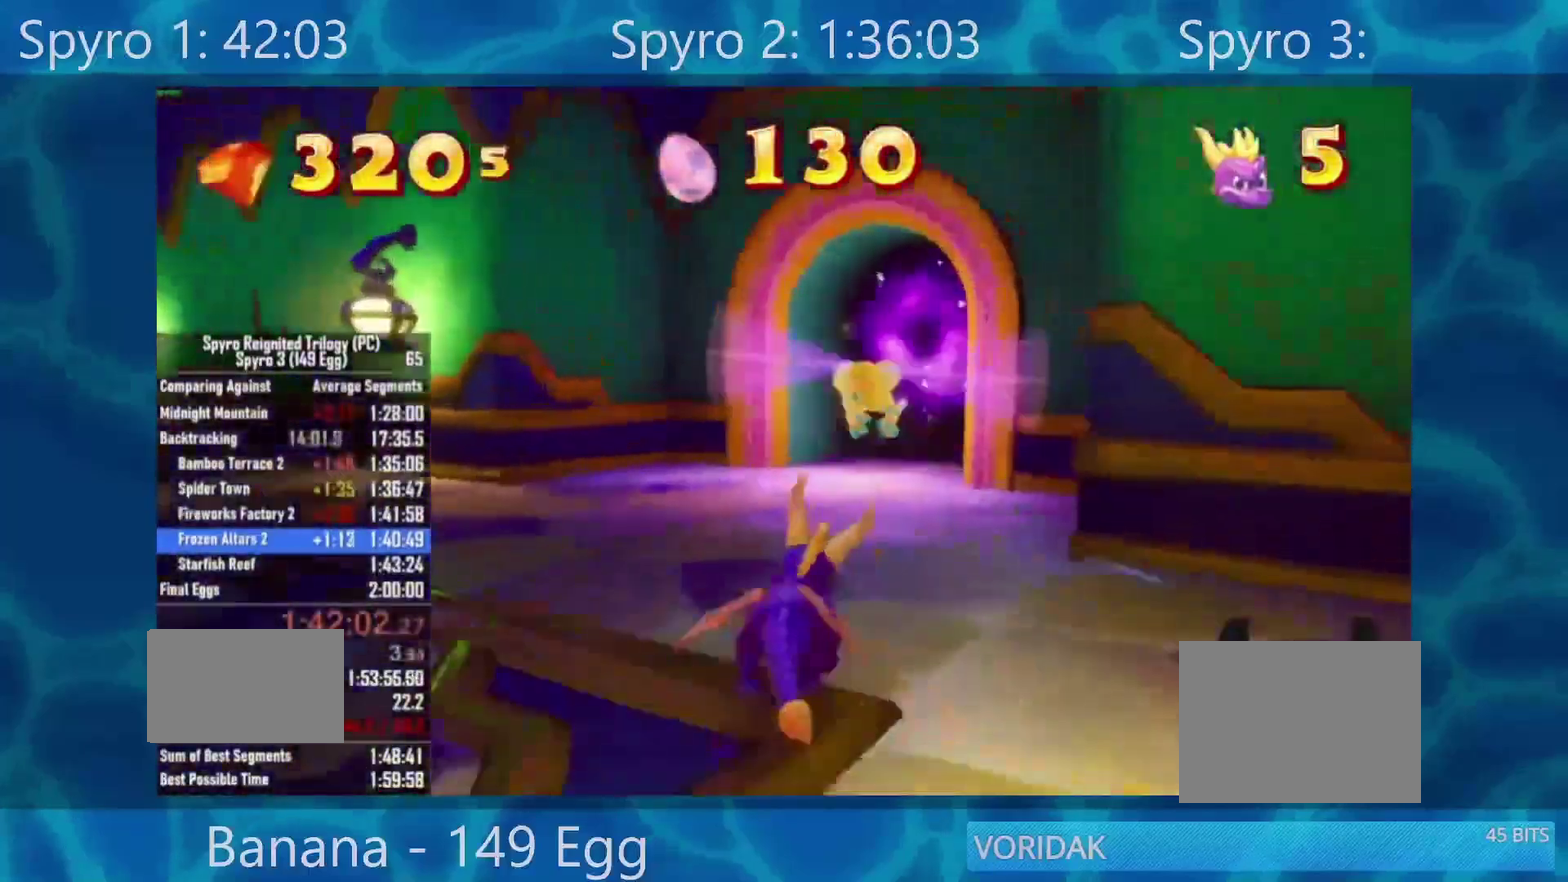
{"buttons": ["X"], "left_stick": "center", "right_stick": "center", "events": []}
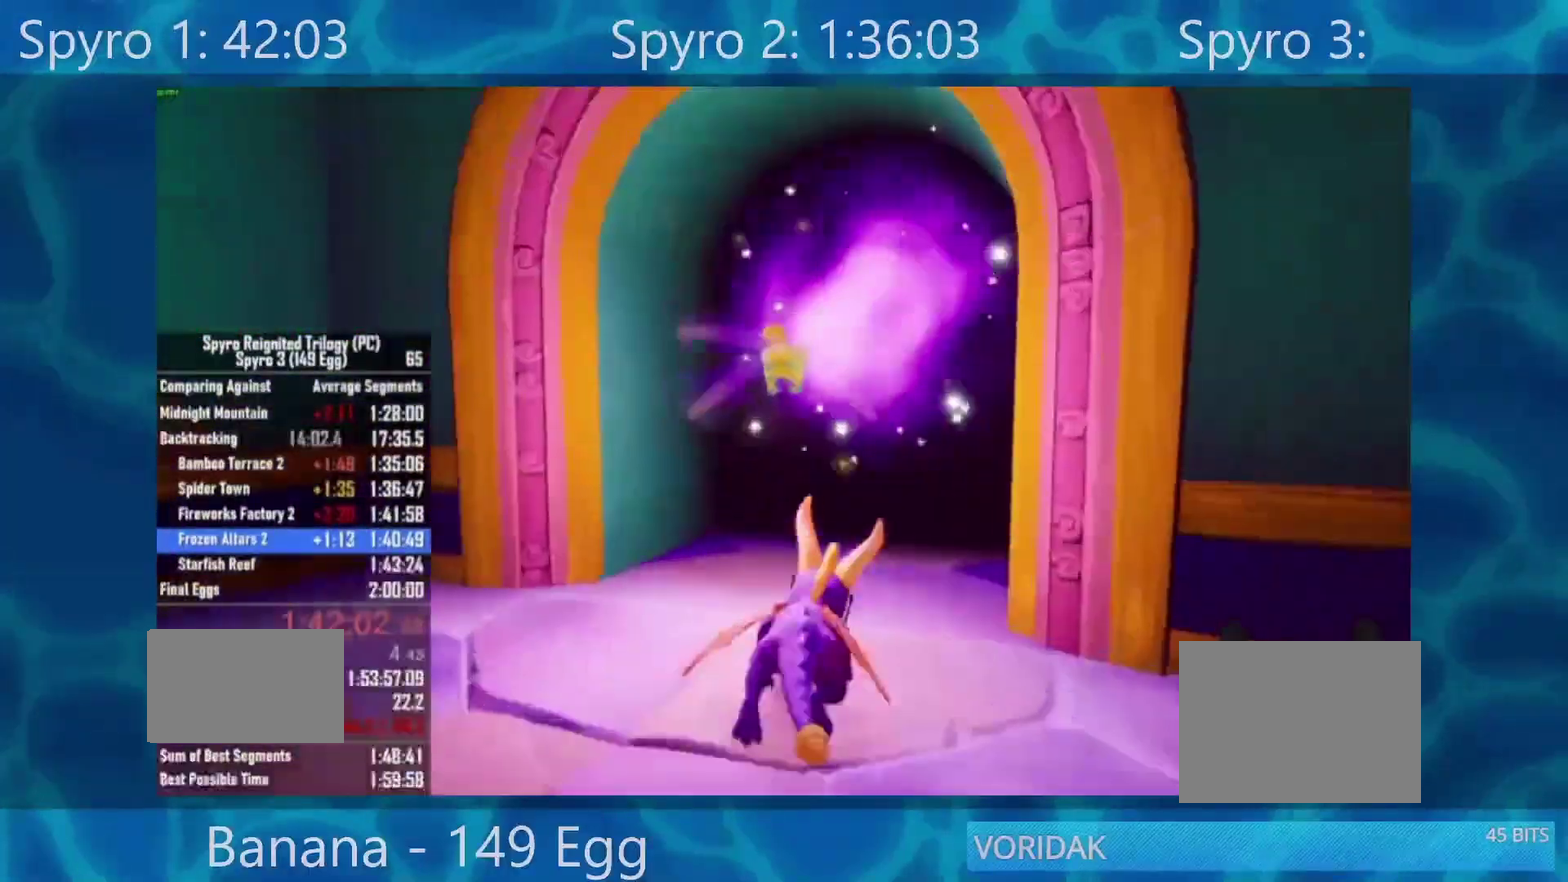
{"buttons": ["X"], "left_stick": "center", "right_stick": "center", "events": []}
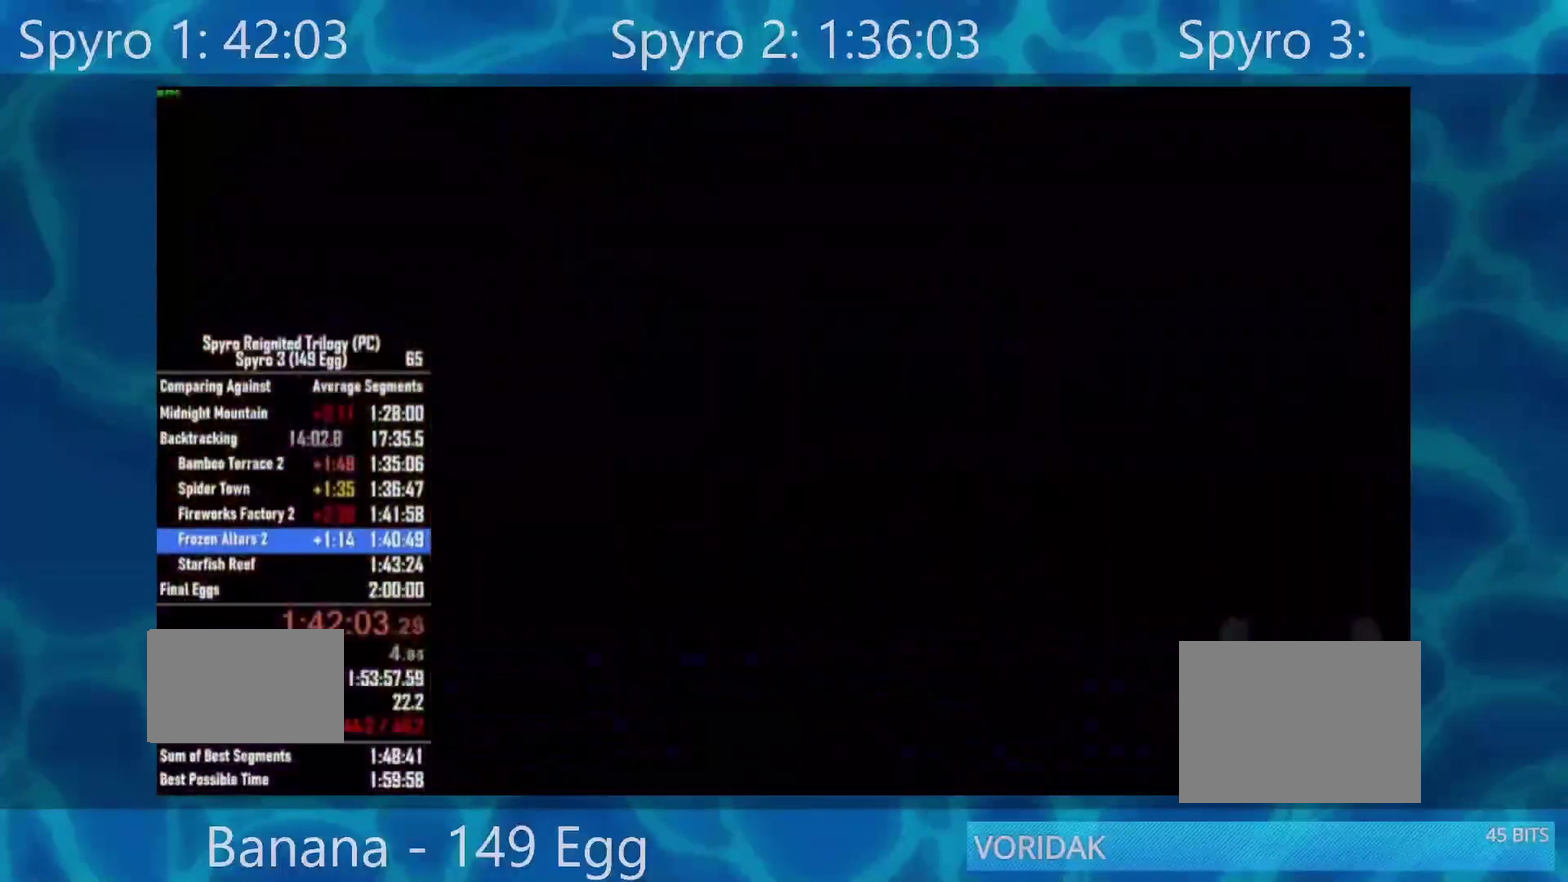
{"buttons": ["X"], "left_stick": "center", "right_stick": "center", "events": []}
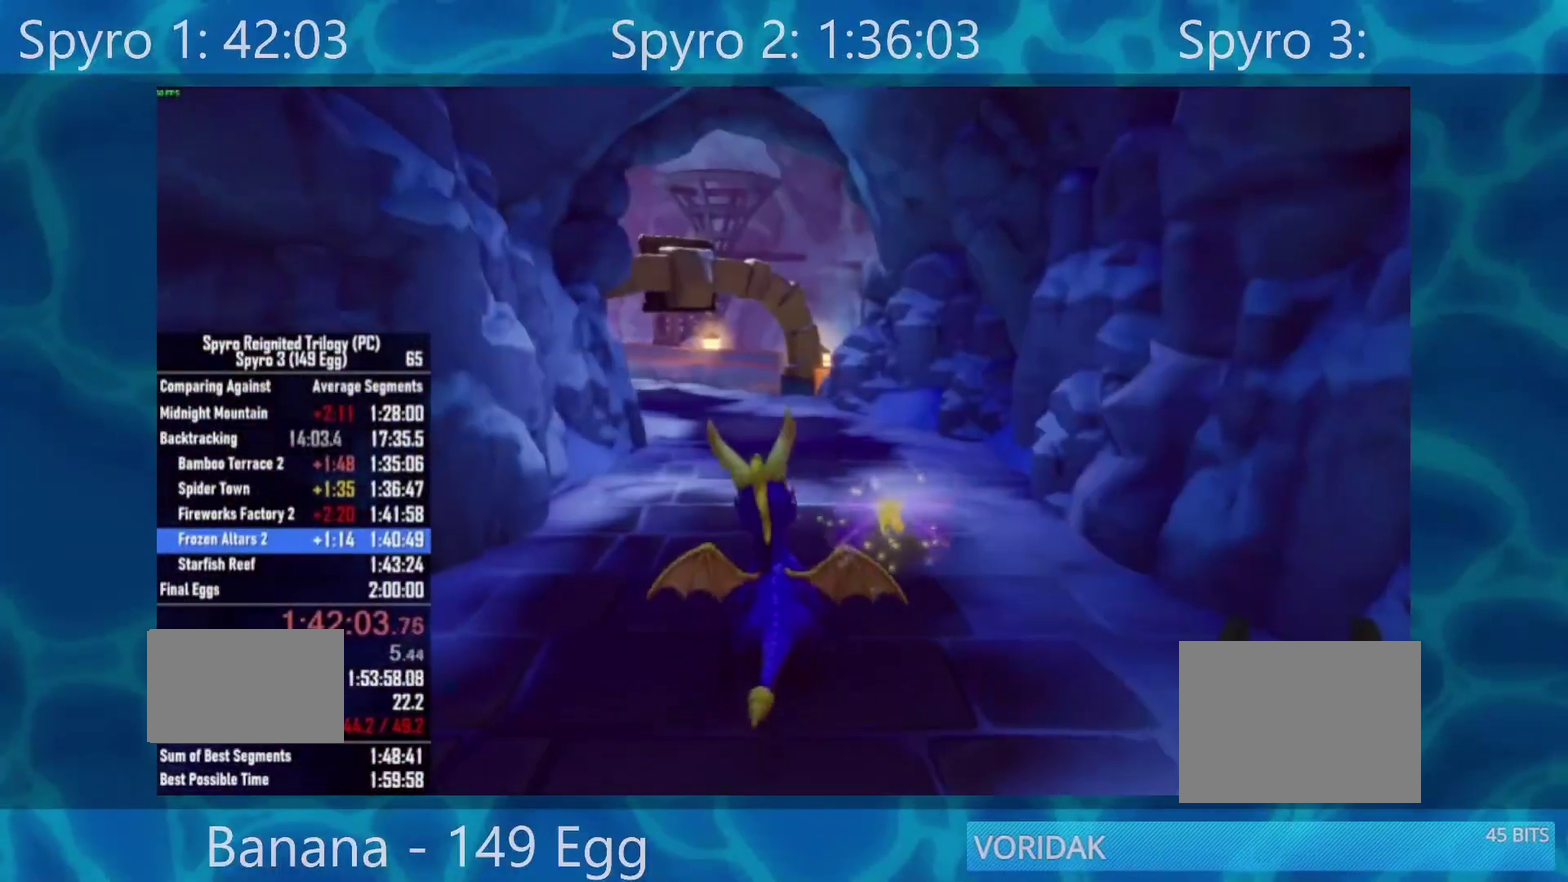
{"buttons": ["X"], "left_stick": "center", "right_stick": "center", "events": []}
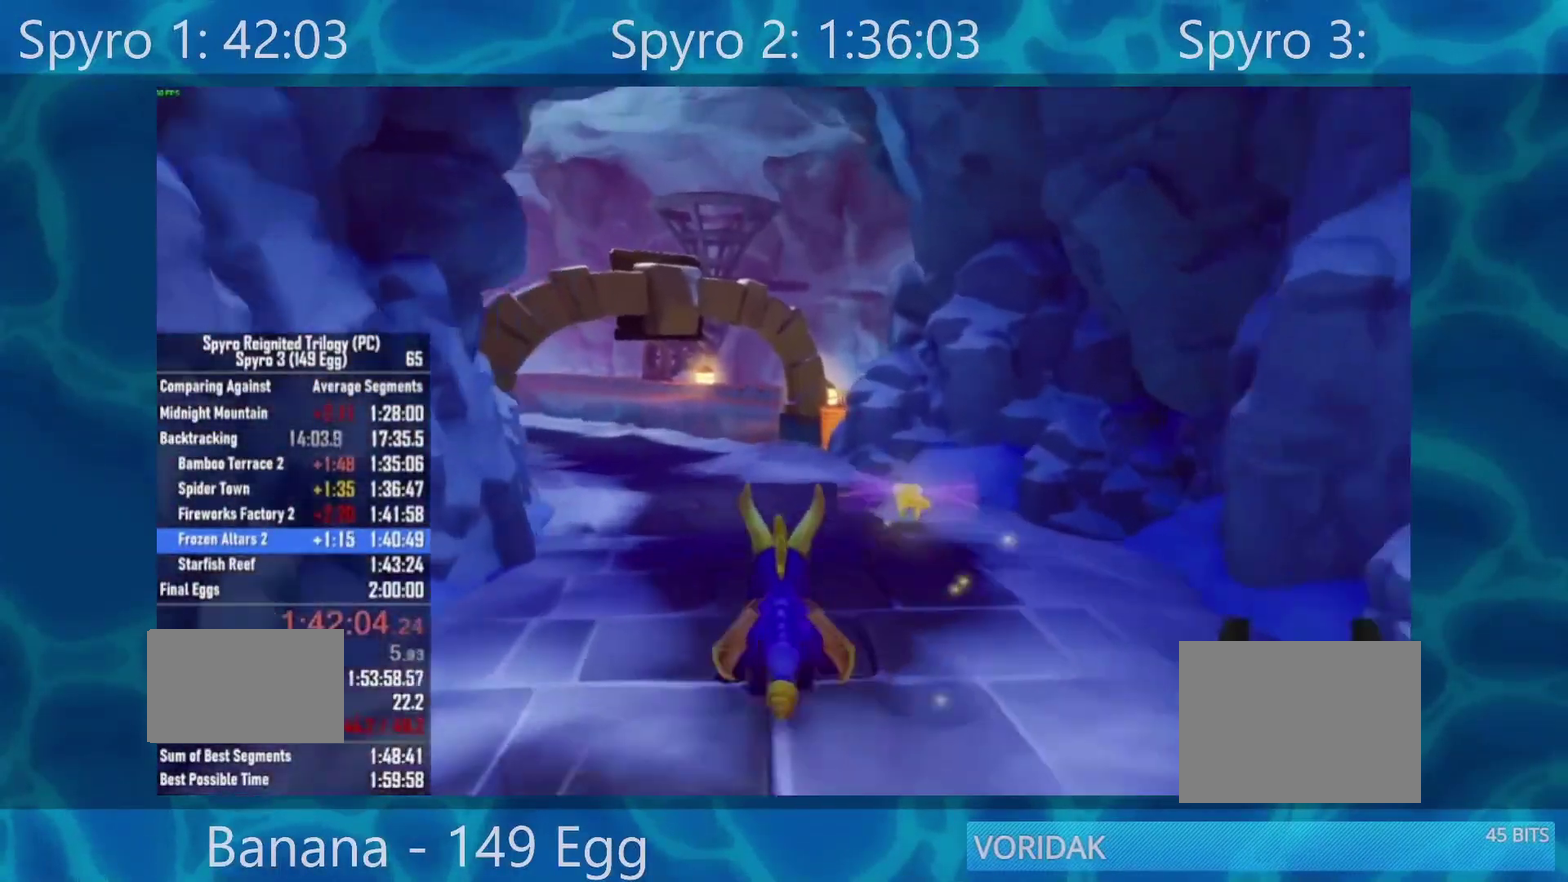
{"buttons": ["X"], "left_stick": "left", "right_stick": "center", "events": [[17, "left_stick", "left"], [283, "left_stick", "center"], [450, "left_stick", "left"]]}
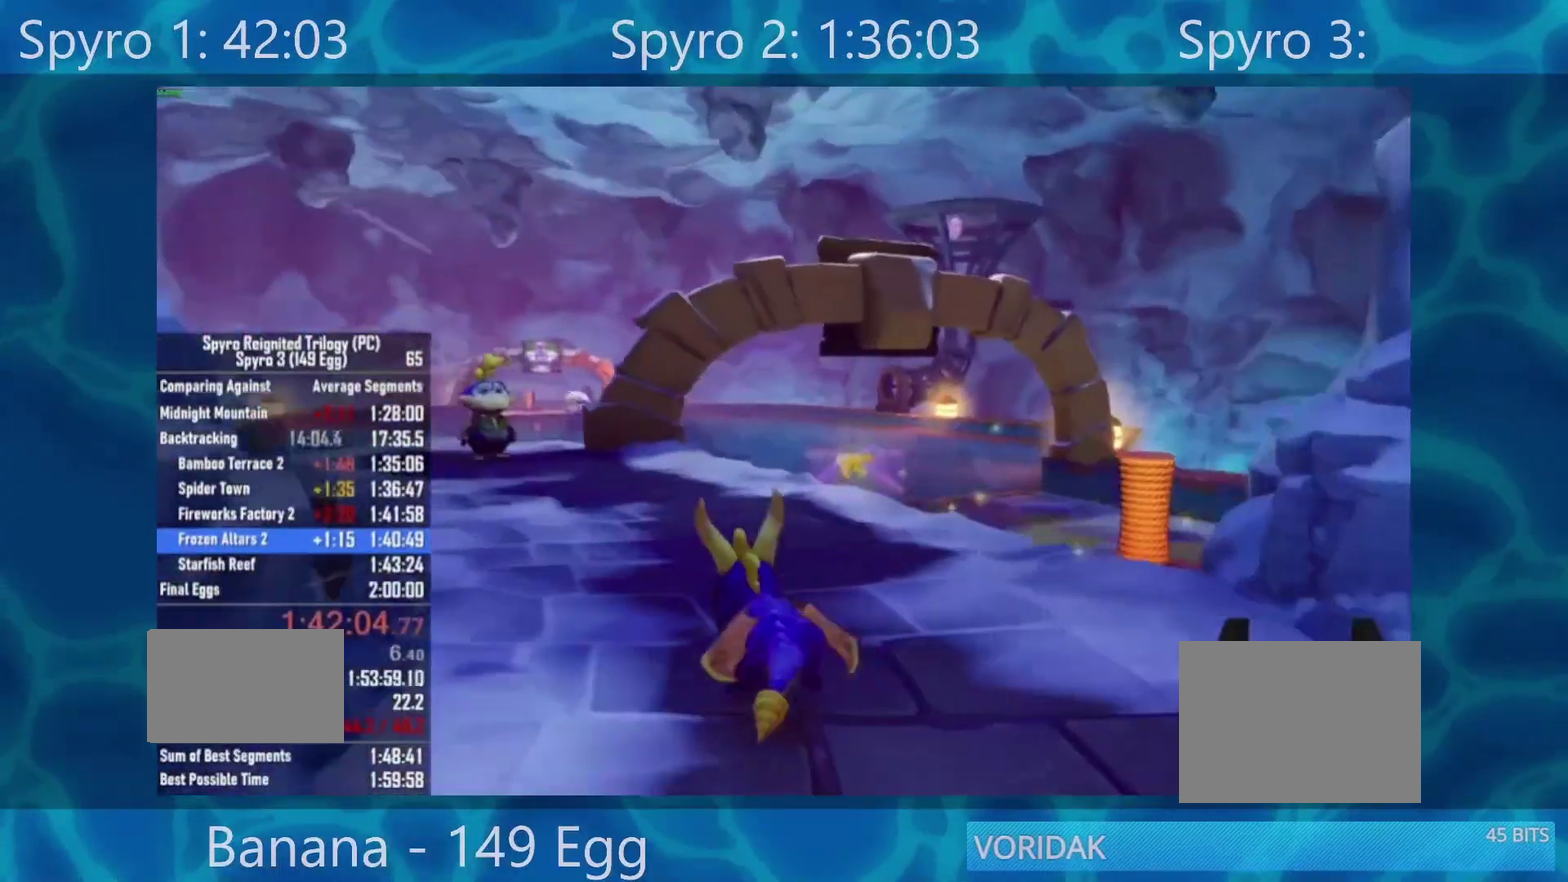
{"buttons": ["X"], "left_stick": "up", "right_stick": "center", "events": [[117, "left_stick", "center"], [250, "left_stick", "left"], [300, "left_stick", "up-left"], [400, "left_stick", "up"]]}
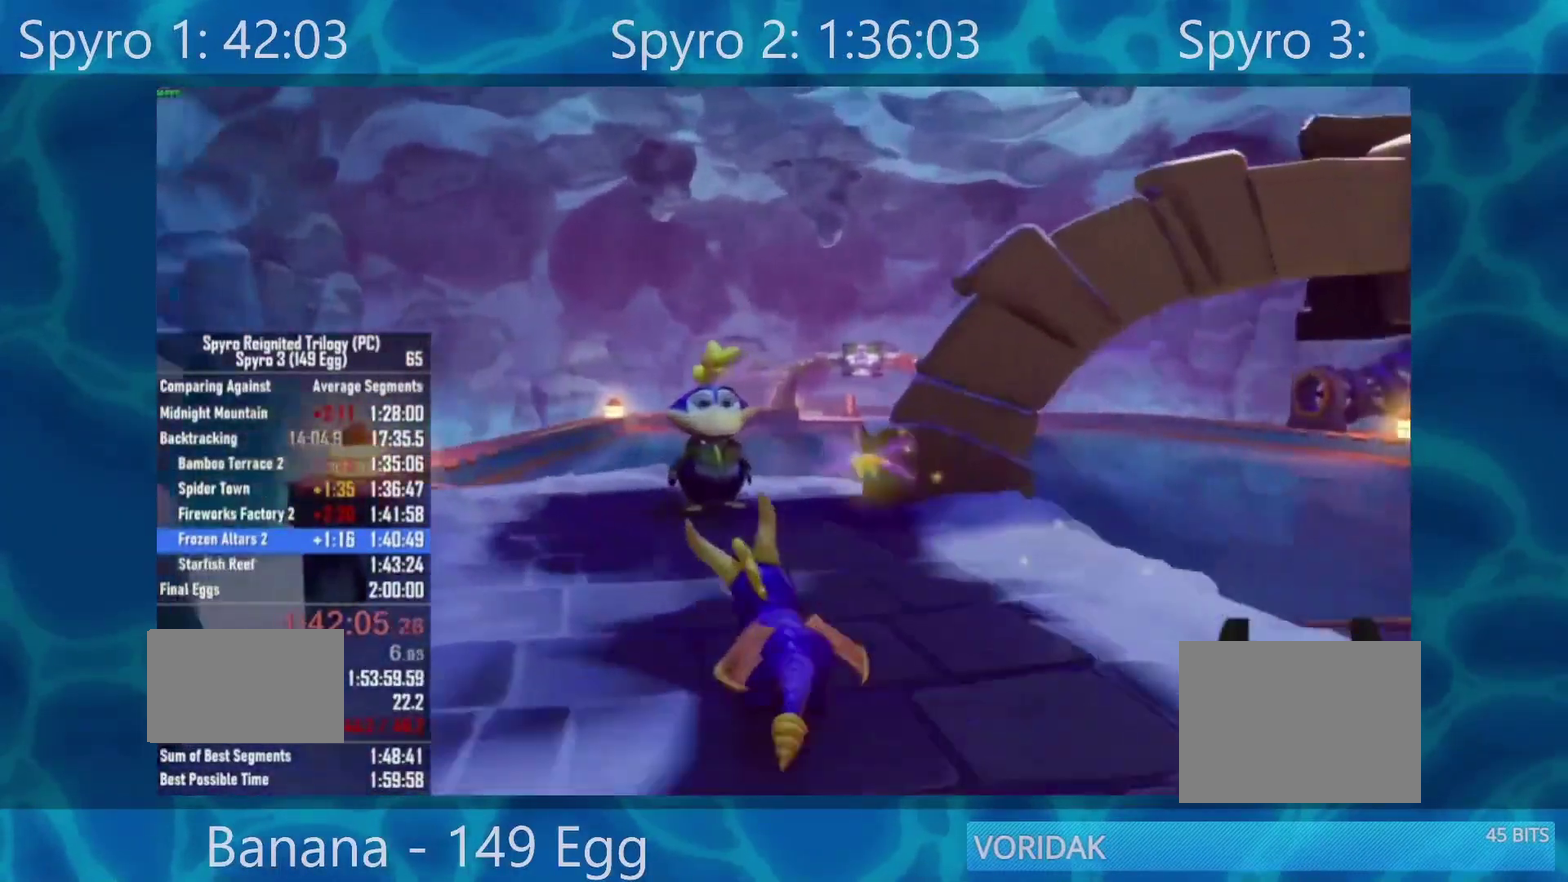
{"buttons": ["A"], "left_stick": "center", "right_stick": "center", "events": [[50, "X", "up"], [83, "R2", "down"], [250, "R2", "up"], [383, "A", "down"], [417, "left_stick", "center"]]}
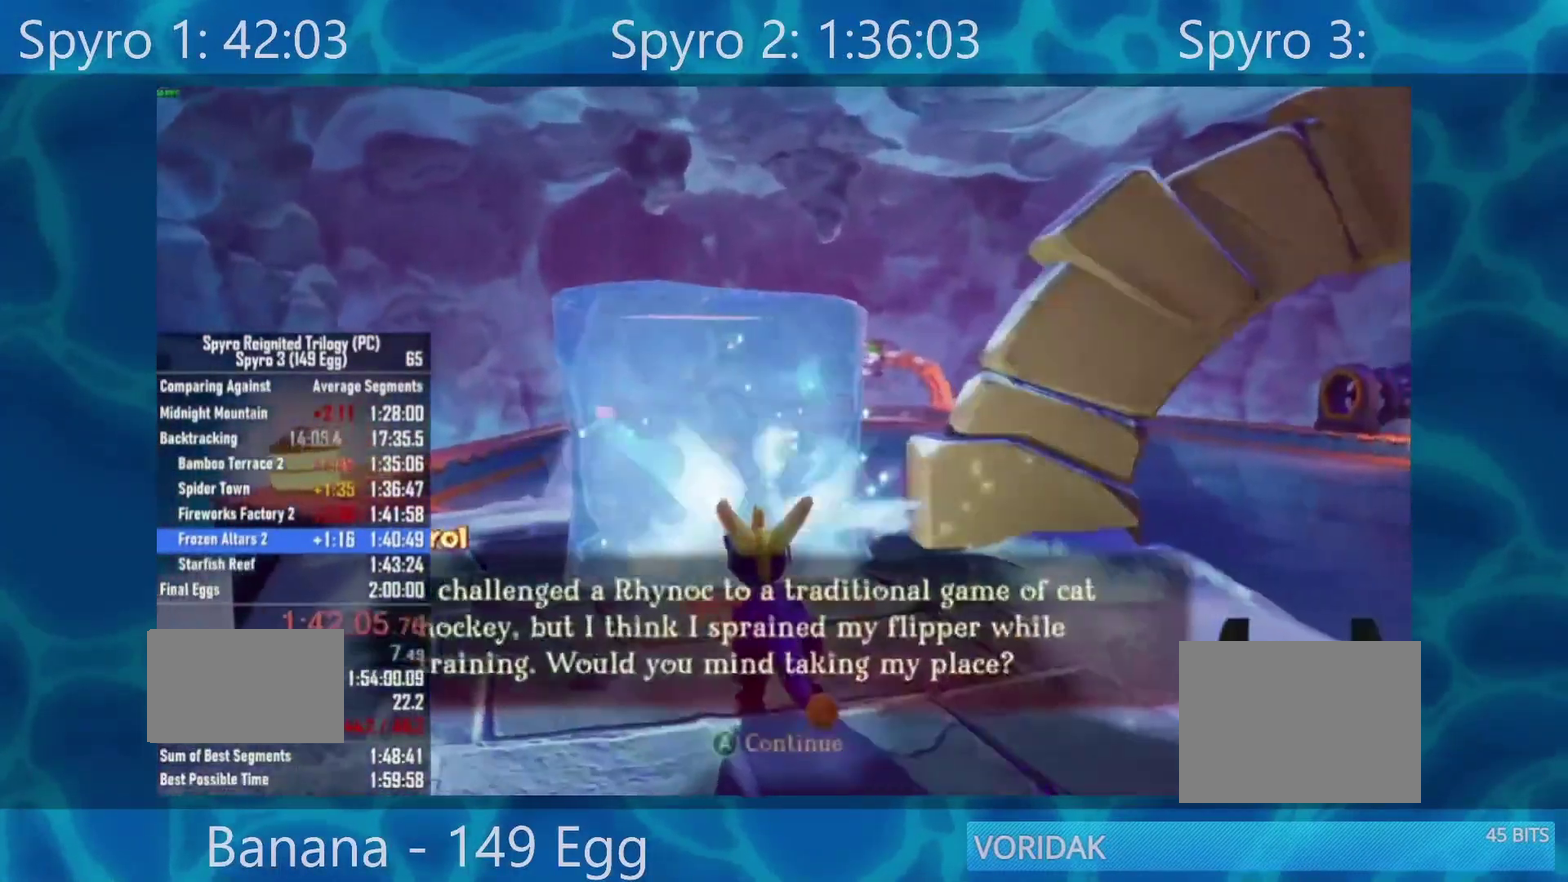
{"buttons": [], "left_stick": "center", "right_stick": "center", "events": [[283, "A", "up"], [383, "A", "down"], [450, "A", "up"]]}
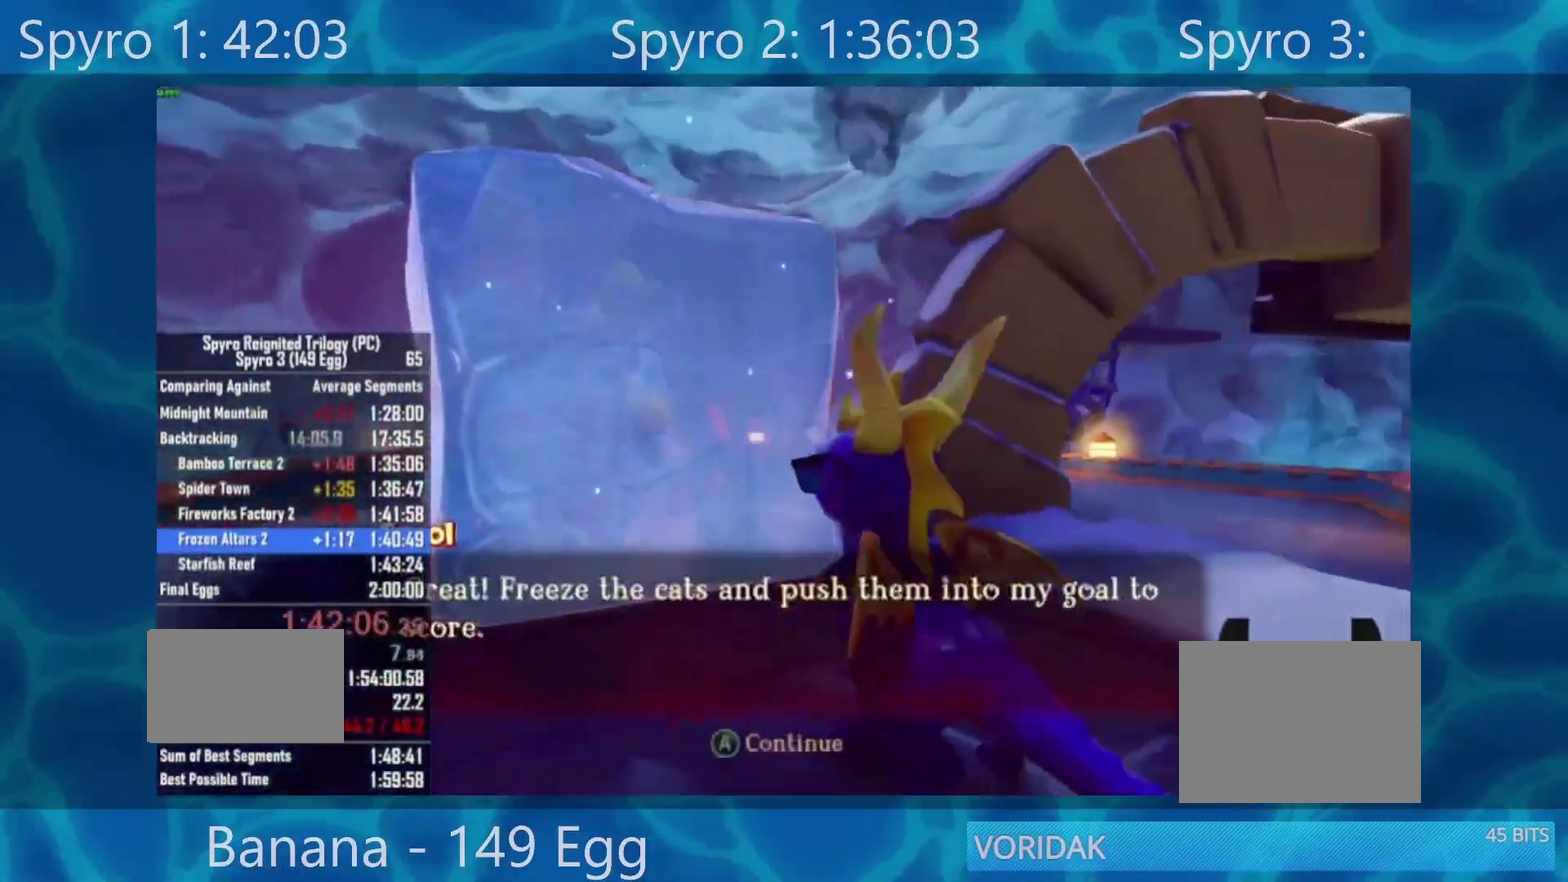
{"buttons": ["A"], "left_stick": "center", "right_stick": "center", "events": [[183, "A", "down"], [250, "A", "up"], [333, "A", "down"], [400, "A", "up"], [450, "A", "down"]]}
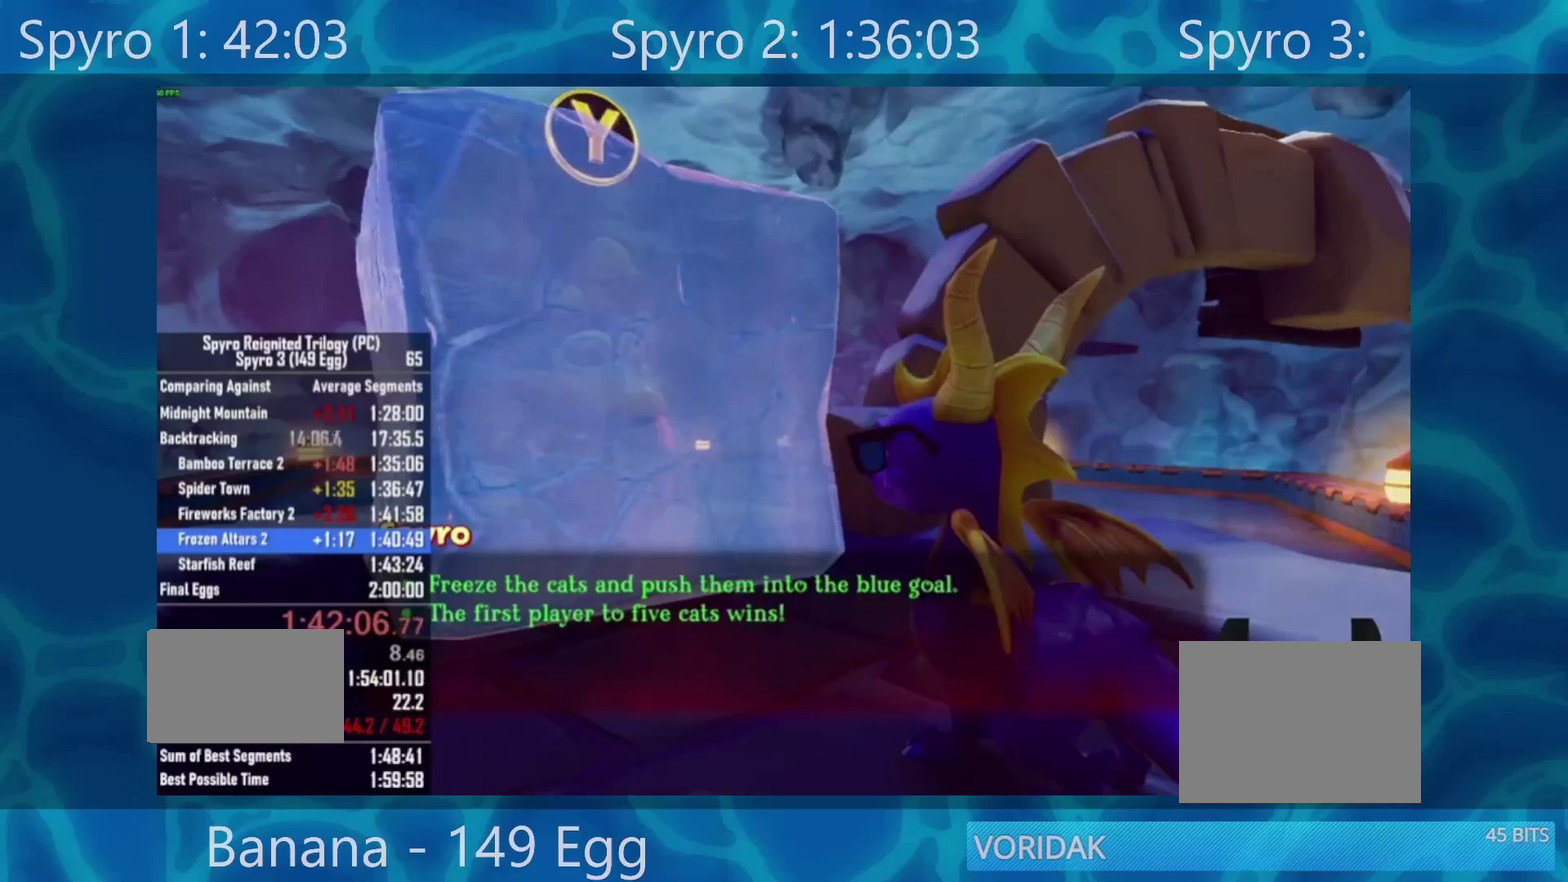
{"buttons": [], "left_stick": "center", "right_stick": "center", "events": [[50, "A", "up"]]}
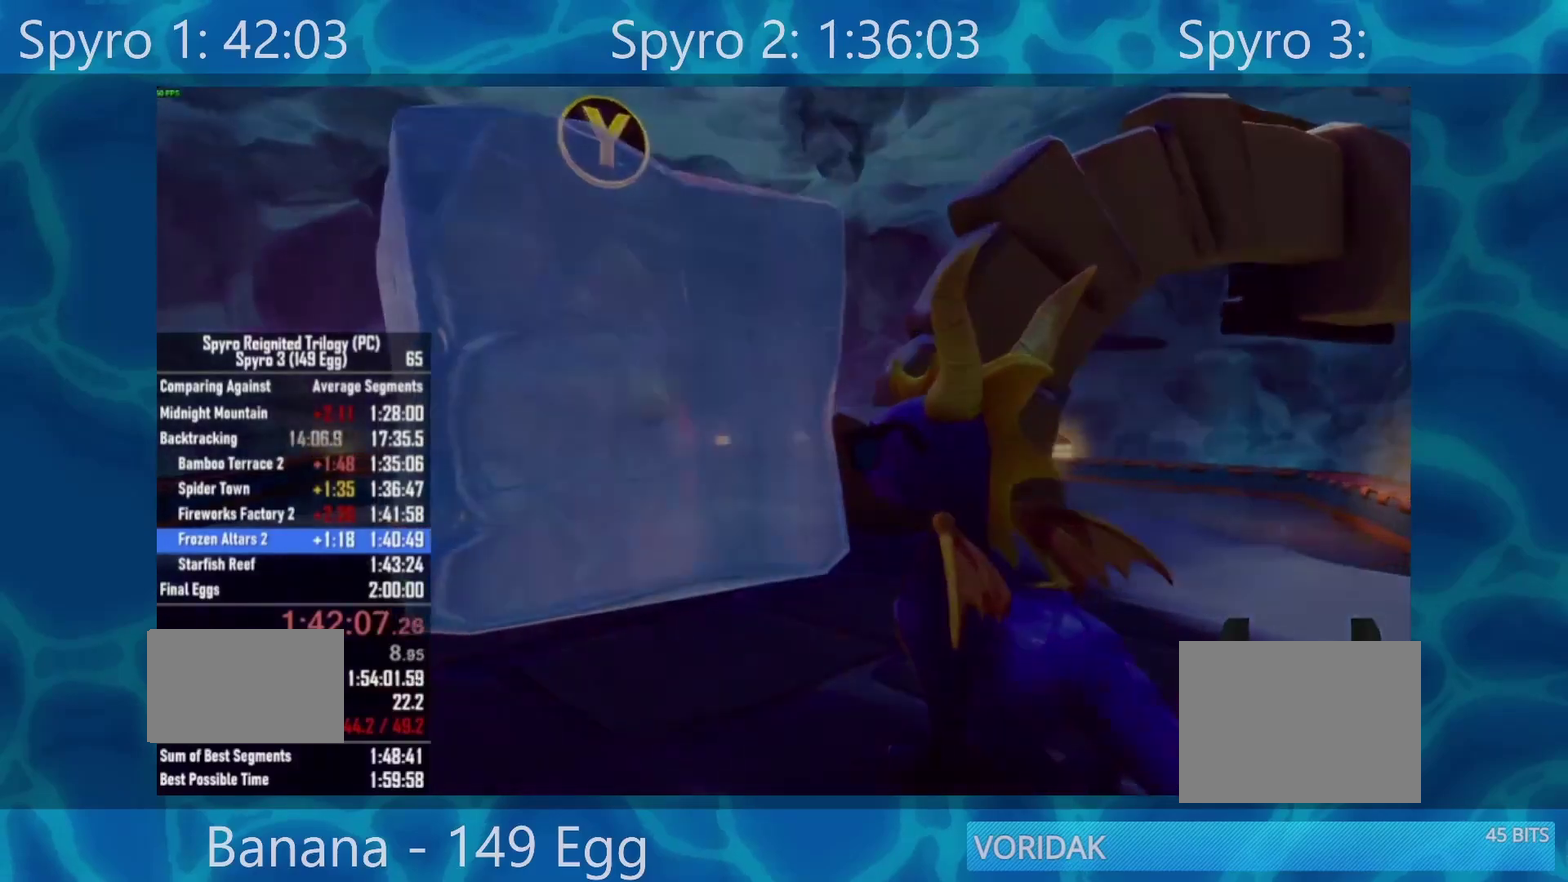
{"buttons": ["X"], "left_stick": "center", "right_stick": "center", "events": [[417, "X", "down"]]}
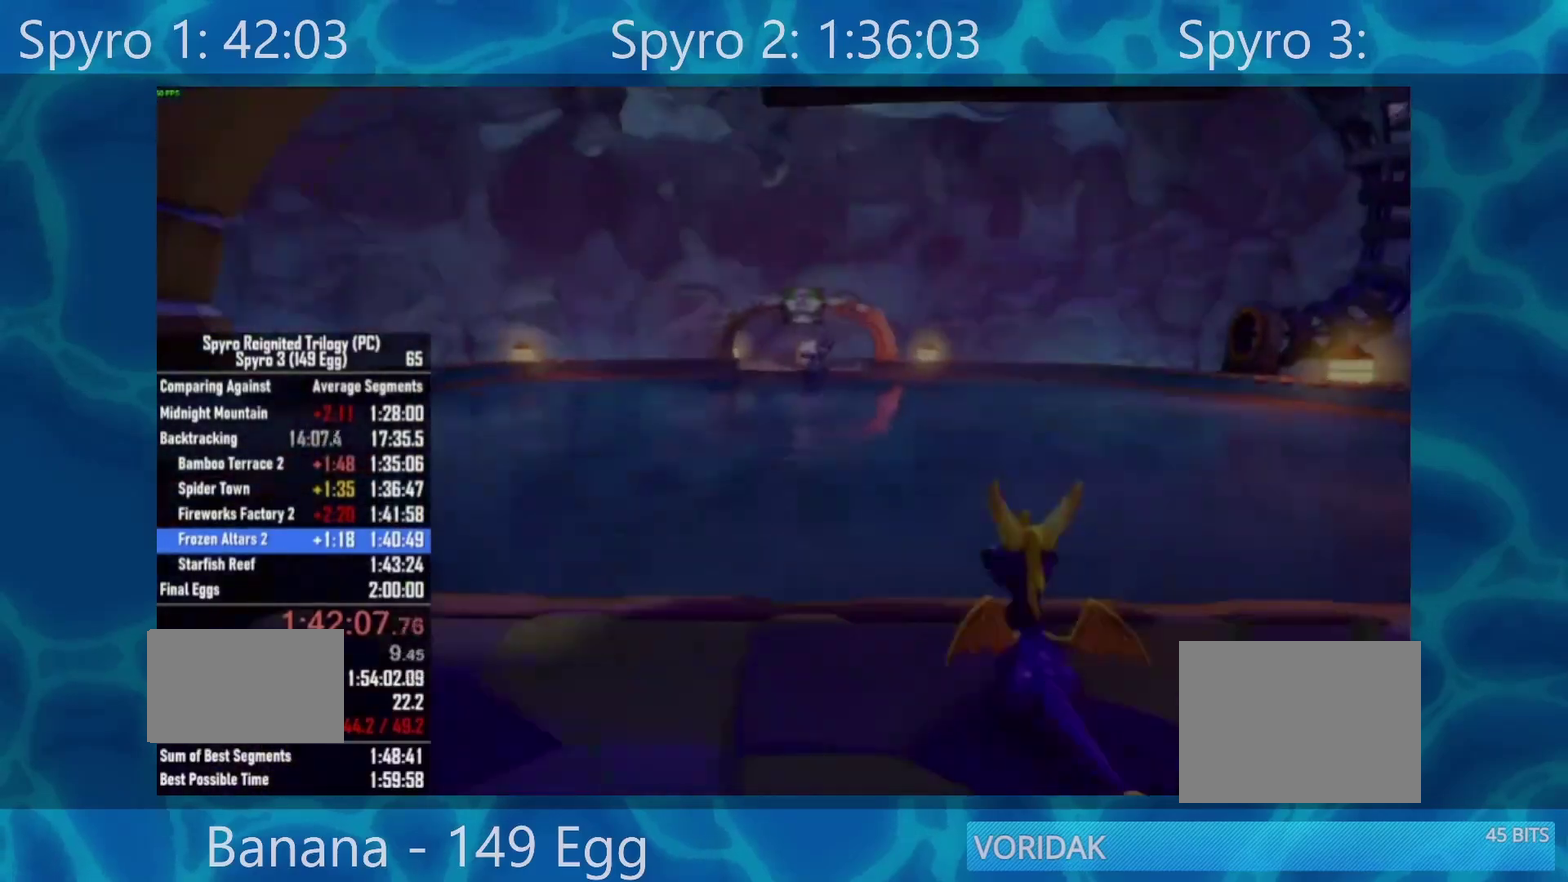
{"buttons": ["A", "X"], "left_stick": "up", "right_stick": "center", "events": [[150, "left_stick", "up"], [317, "A", "down"]]}
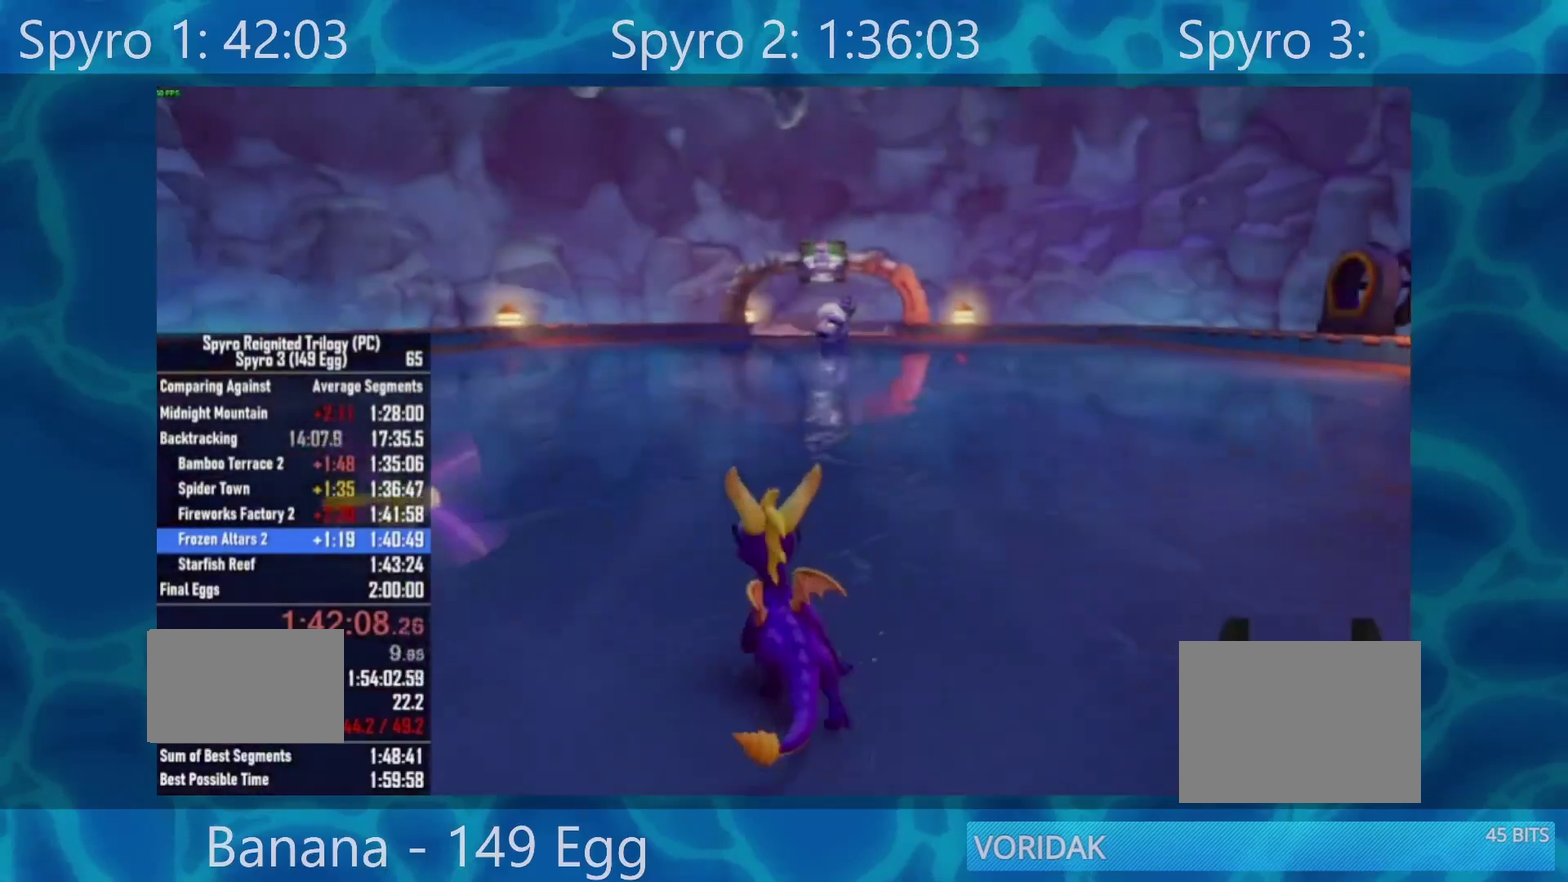
{"buttons": [], "left_stick": "up", "right_stick": "center", "events": [[250, "A", "up"], [317, "X", "up"]]}
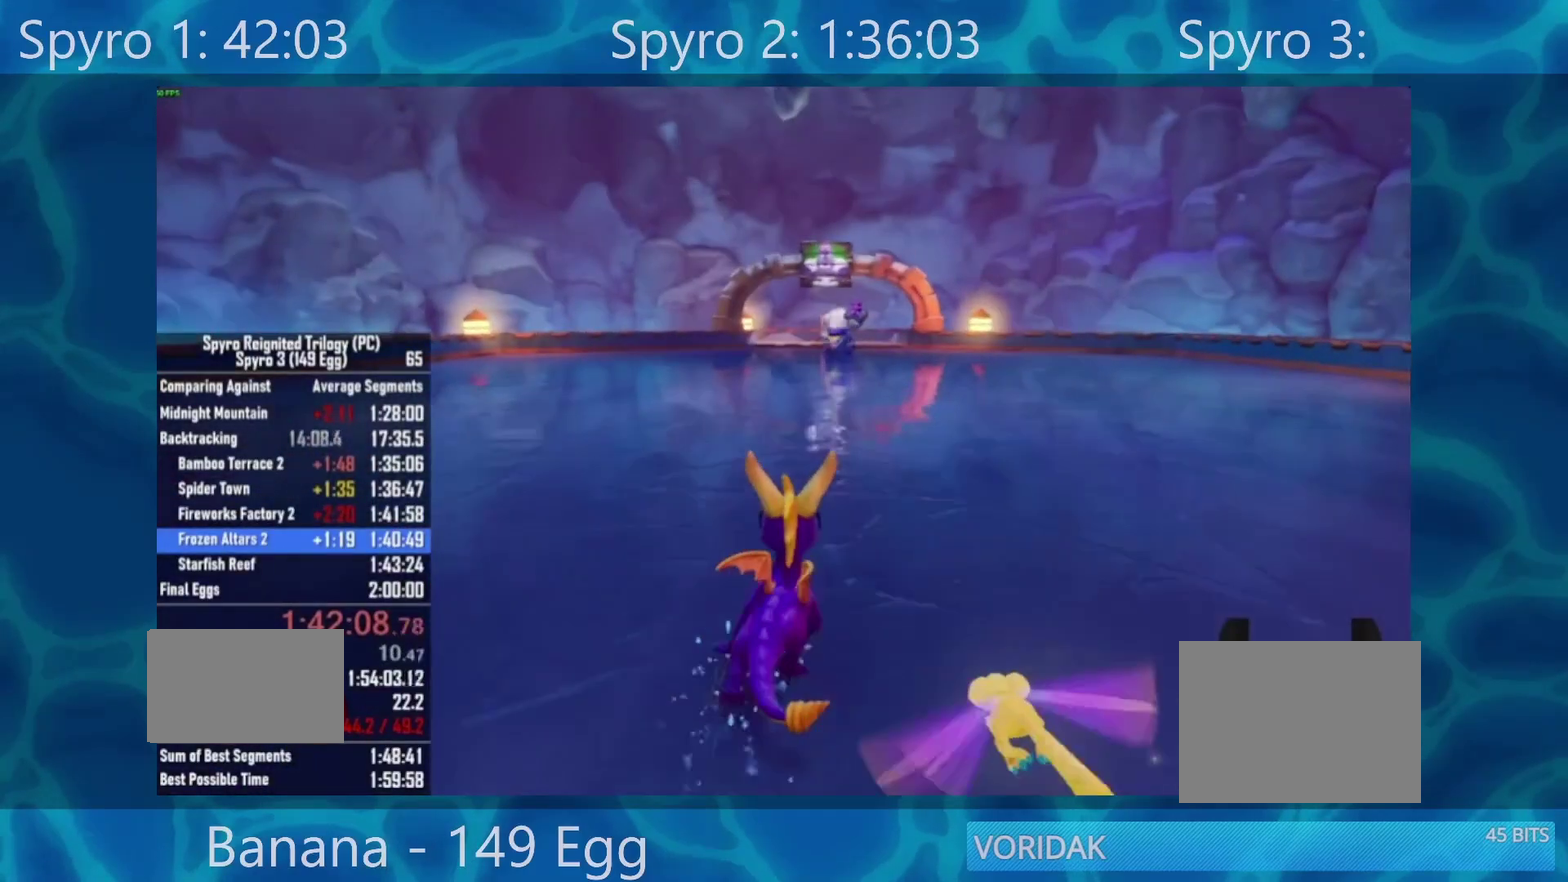
{"buttons": [], "left_stick": "up-left", "right_stick": "right", "events": [[133, "right_stick", "right"], [333, "left_stick", "up-left"]]}
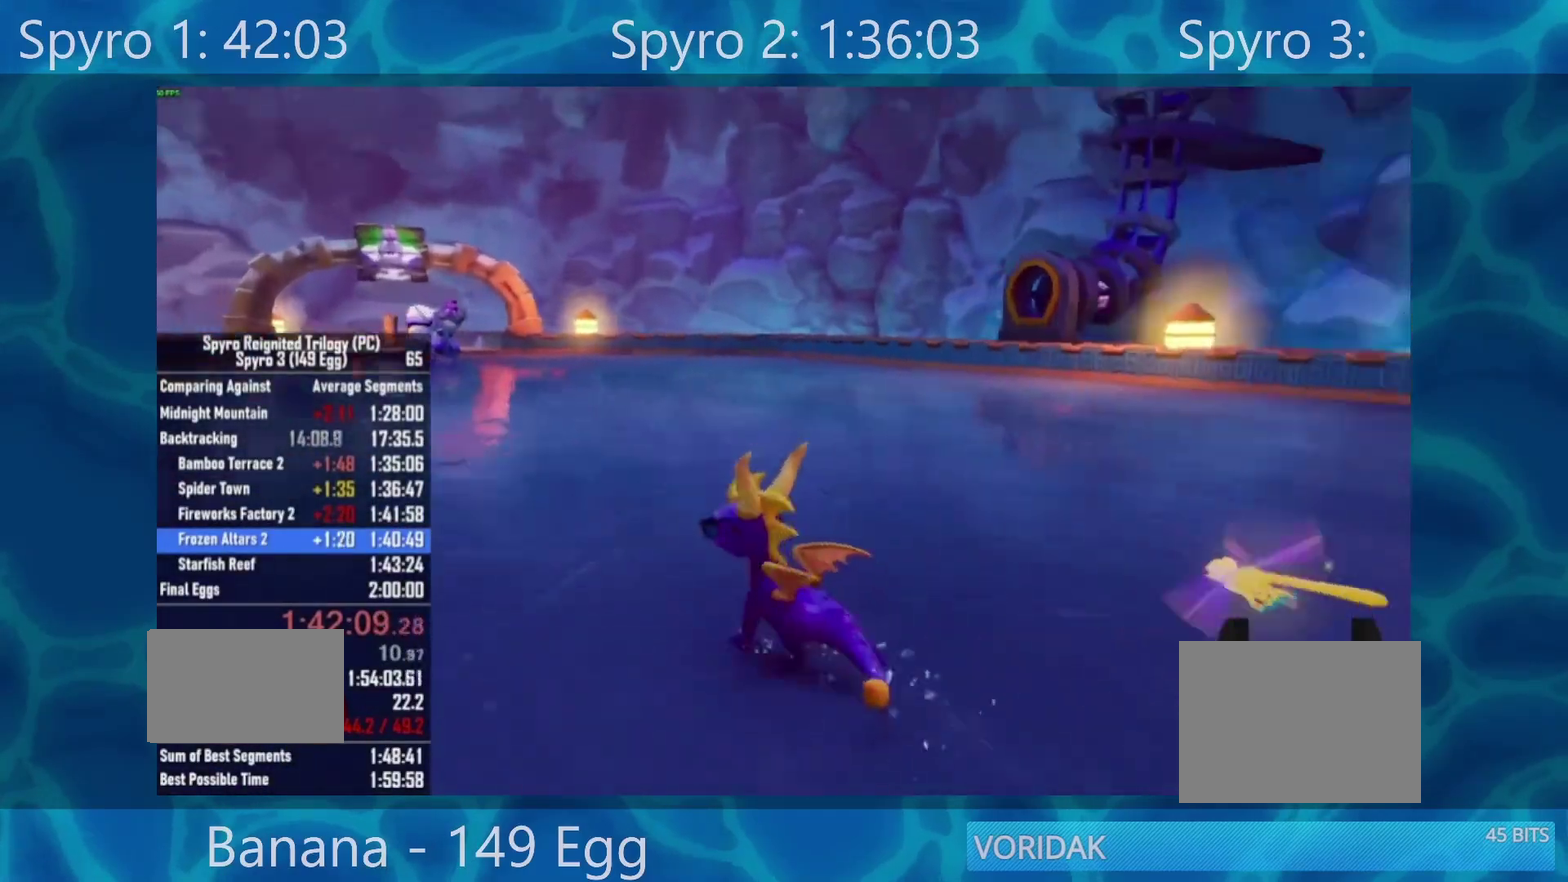
{"buttons": [], "left_stick": "up-left", "right_stick": "center", "events": [[133, "right_stick", "center"]]}
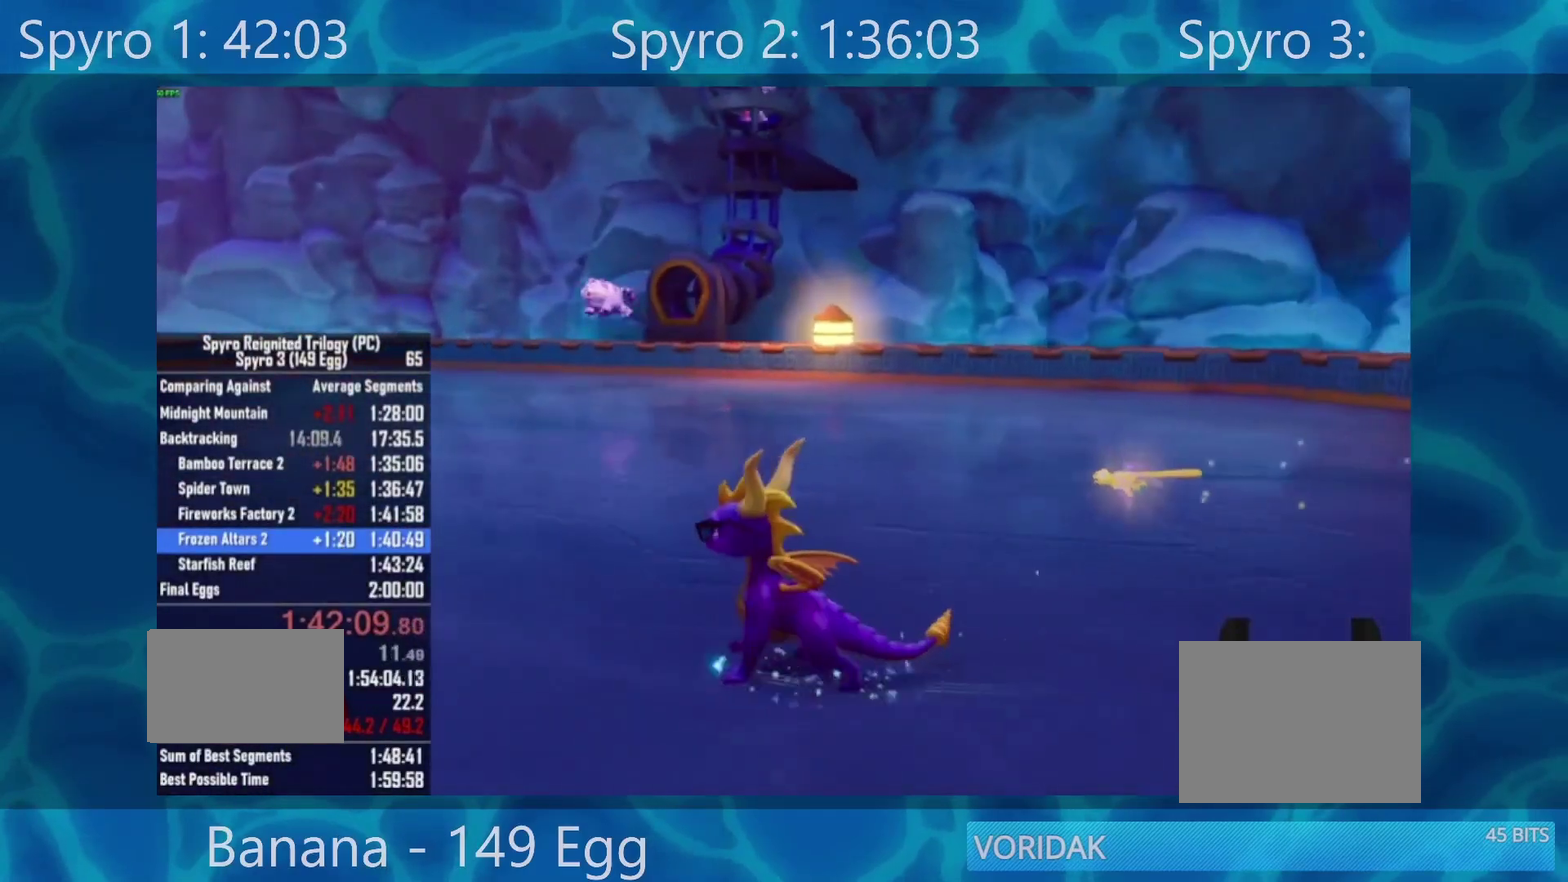
{"buttons": [], "left_stick": "up-left", "right_stick": "center", "events": []}
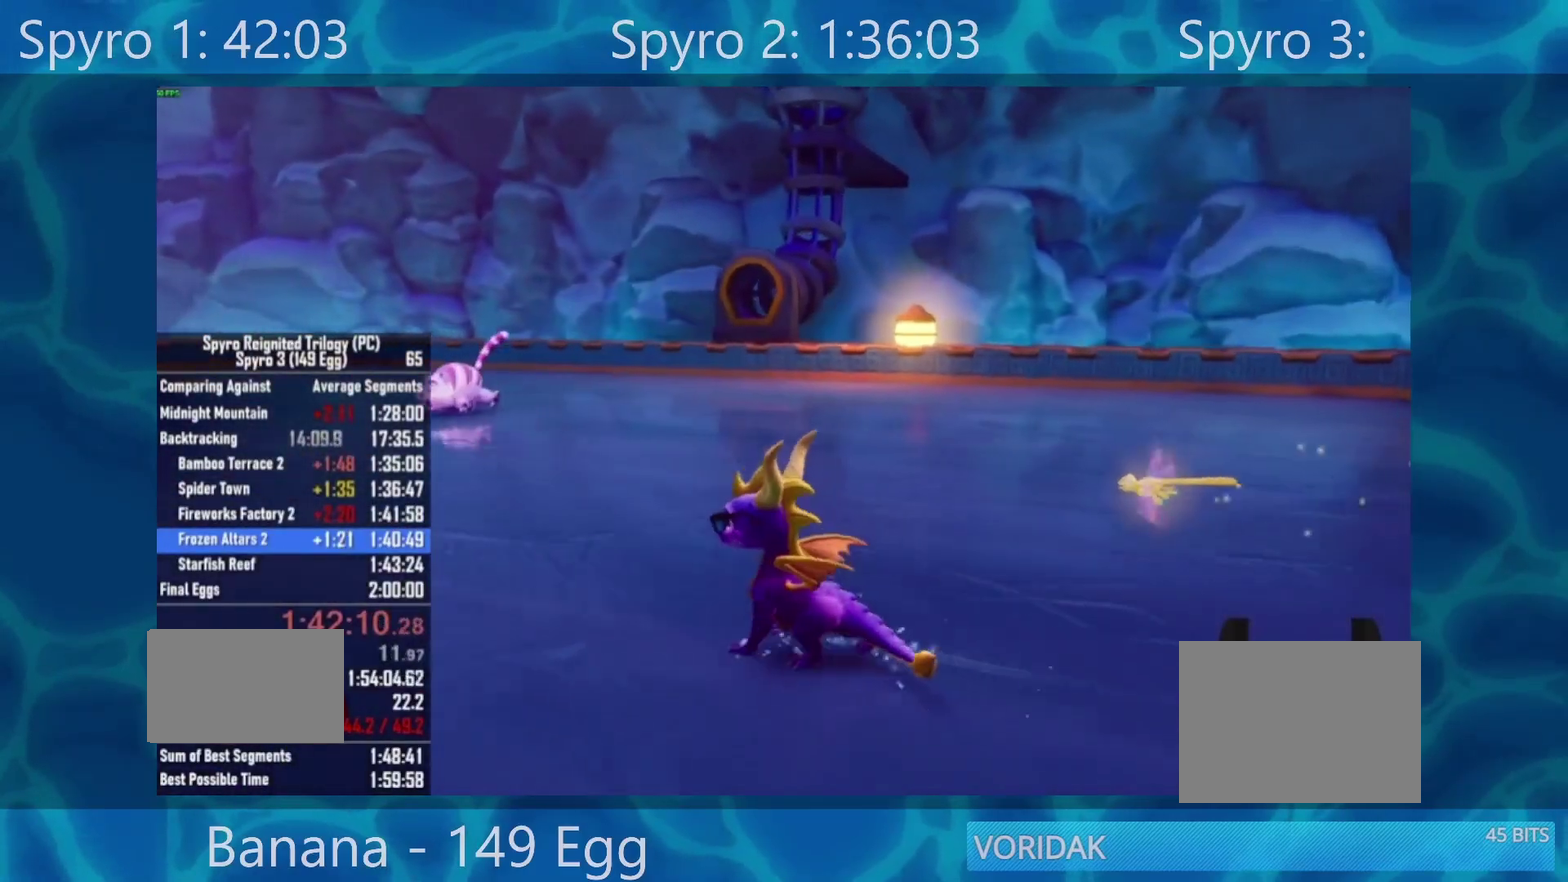
{"buttons": [], "left_stick": "left", "right_stick": "center", "events": [[417, "left_stick", "left"]]}
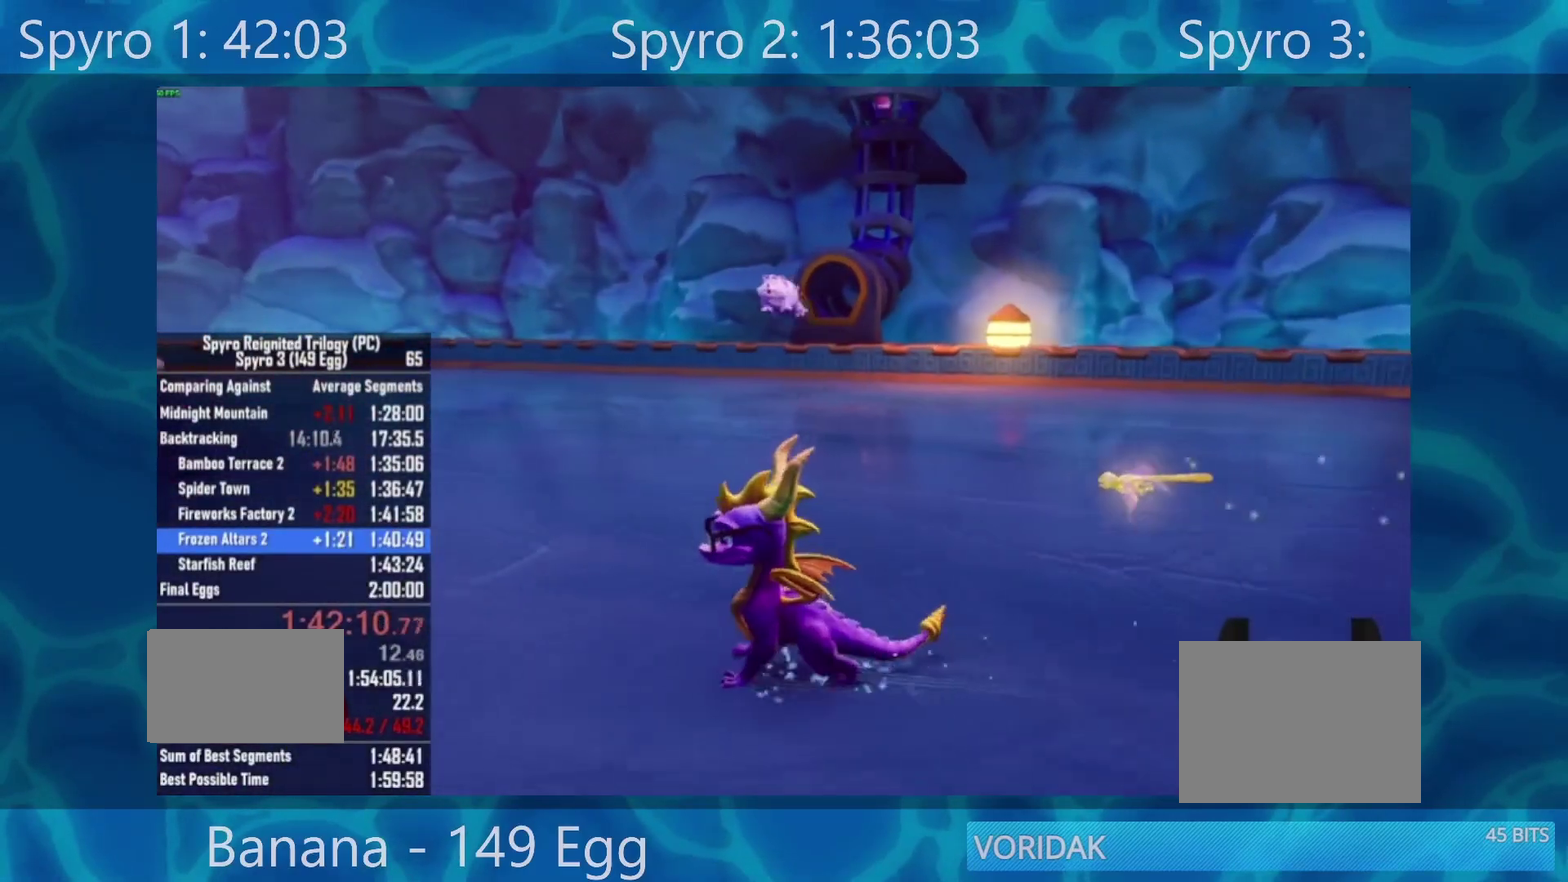
{"buttons": [], "left_stick": "left", "right_stick": "center", "events": []}
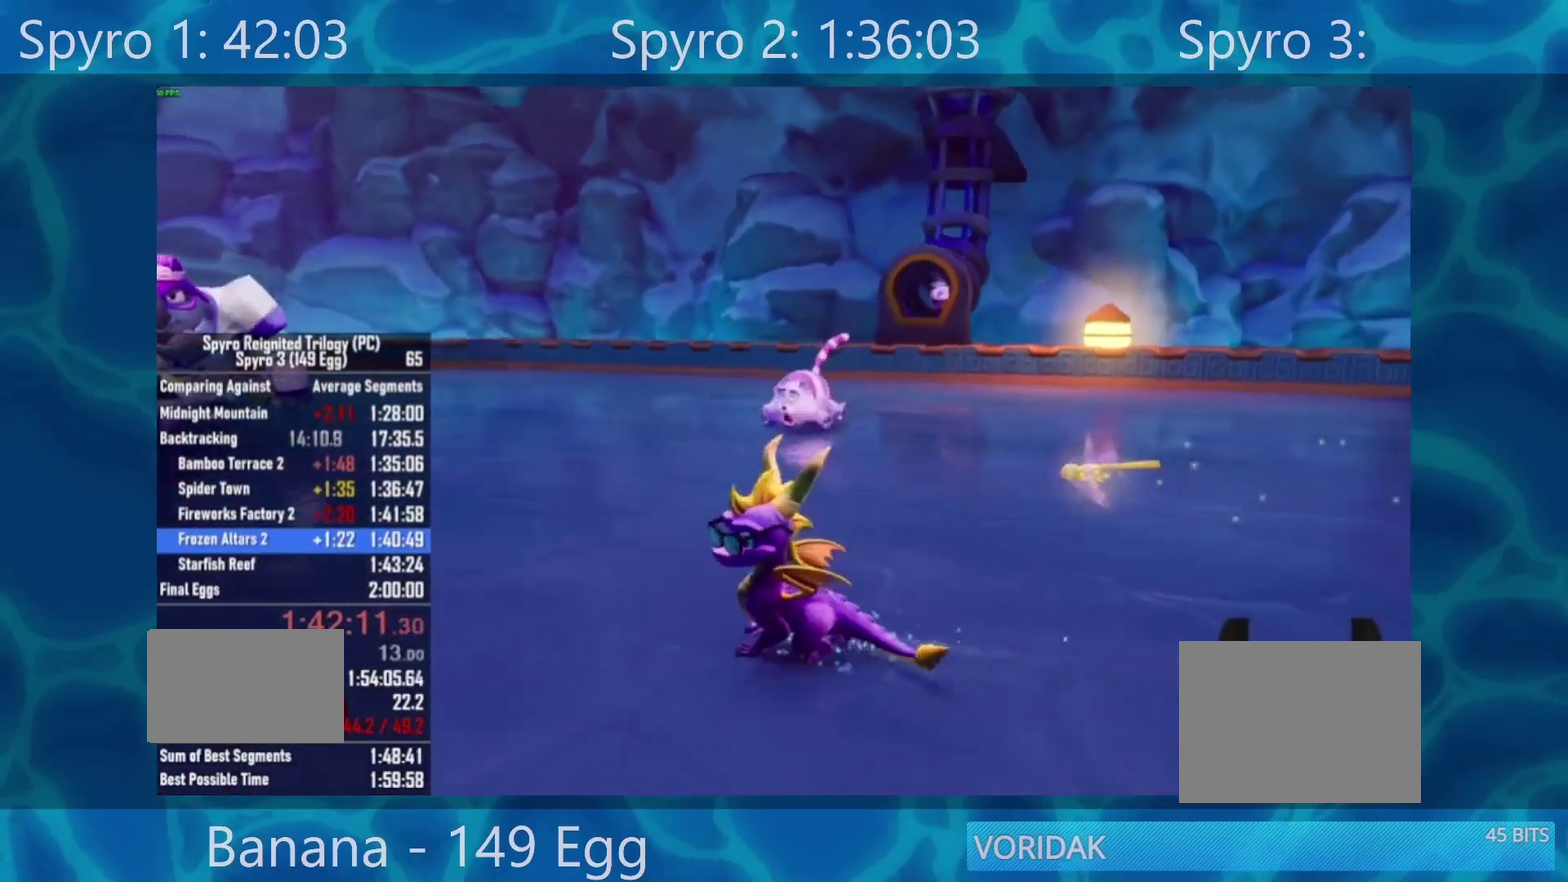
{"buttons": ["R2"], "left_stick": "down-right", "right_stick": "center", "events": [[83, "left_stick", "up-left"], [233, "left_stick", "up"], [400, "left_stick", "right"], [500, "R2", "down"], [500, "left_stick", "down-right"]]}
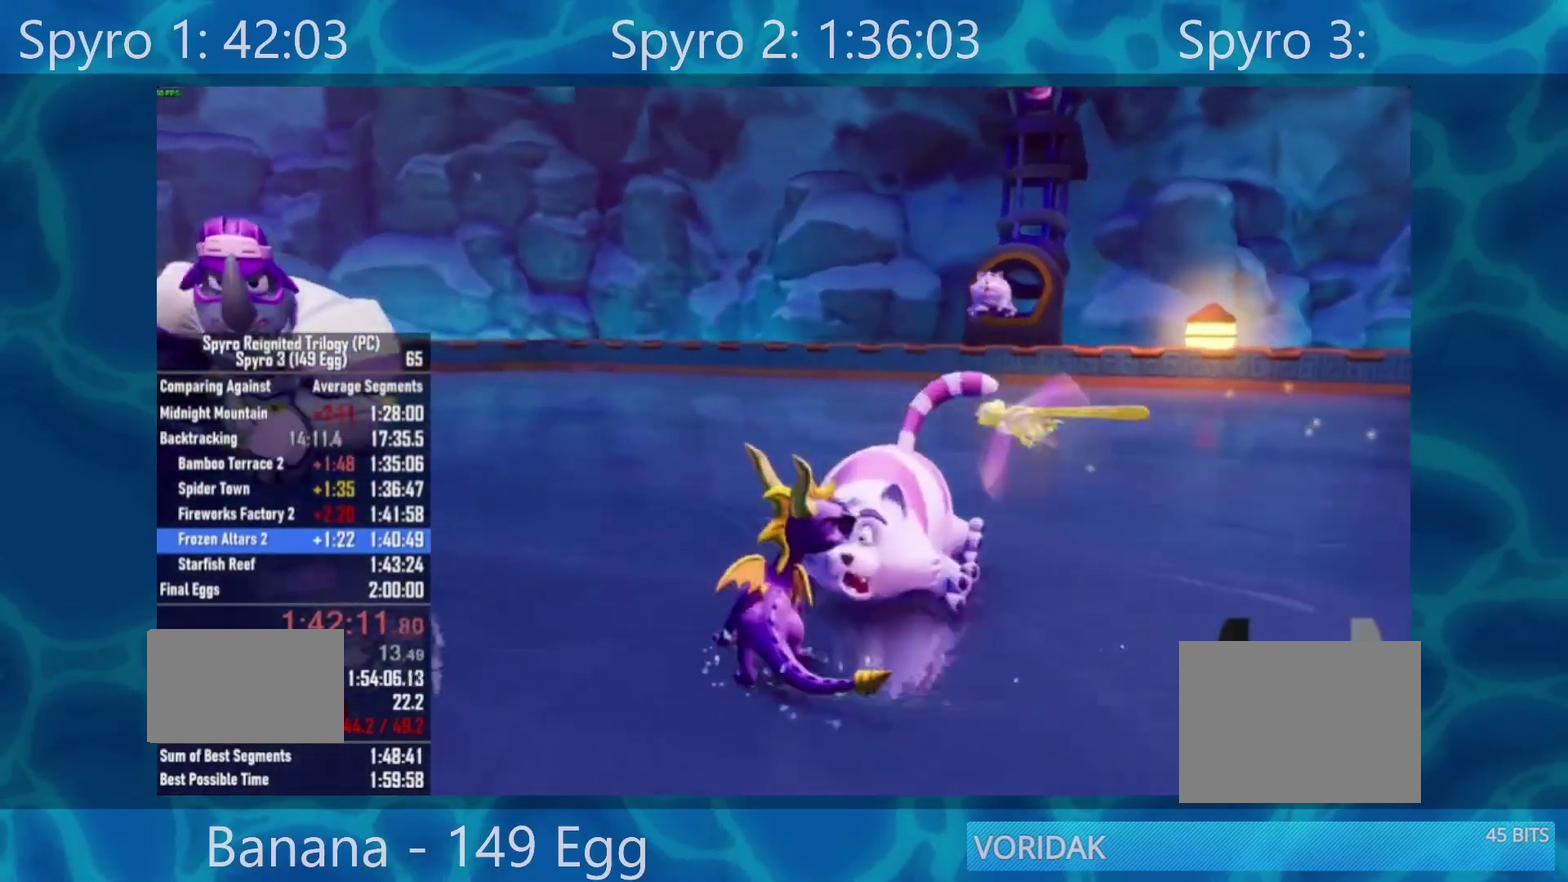
{"buttons": [], "left_stick": "up", "right_stick": "right"}
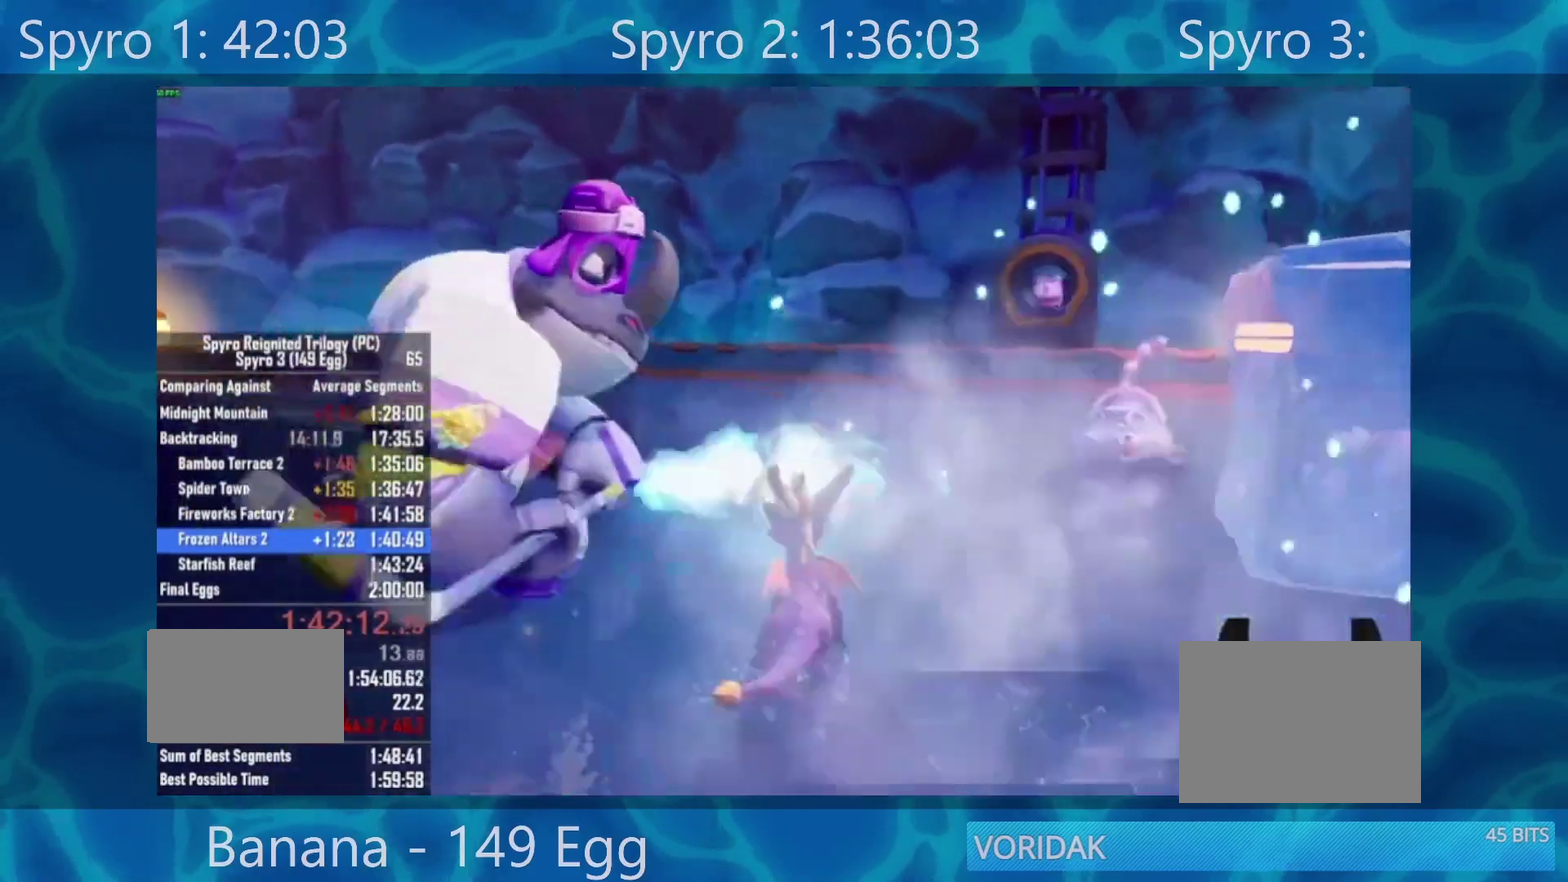
{"buttons": [], "left_stick": "right", "right_stick": "center"}